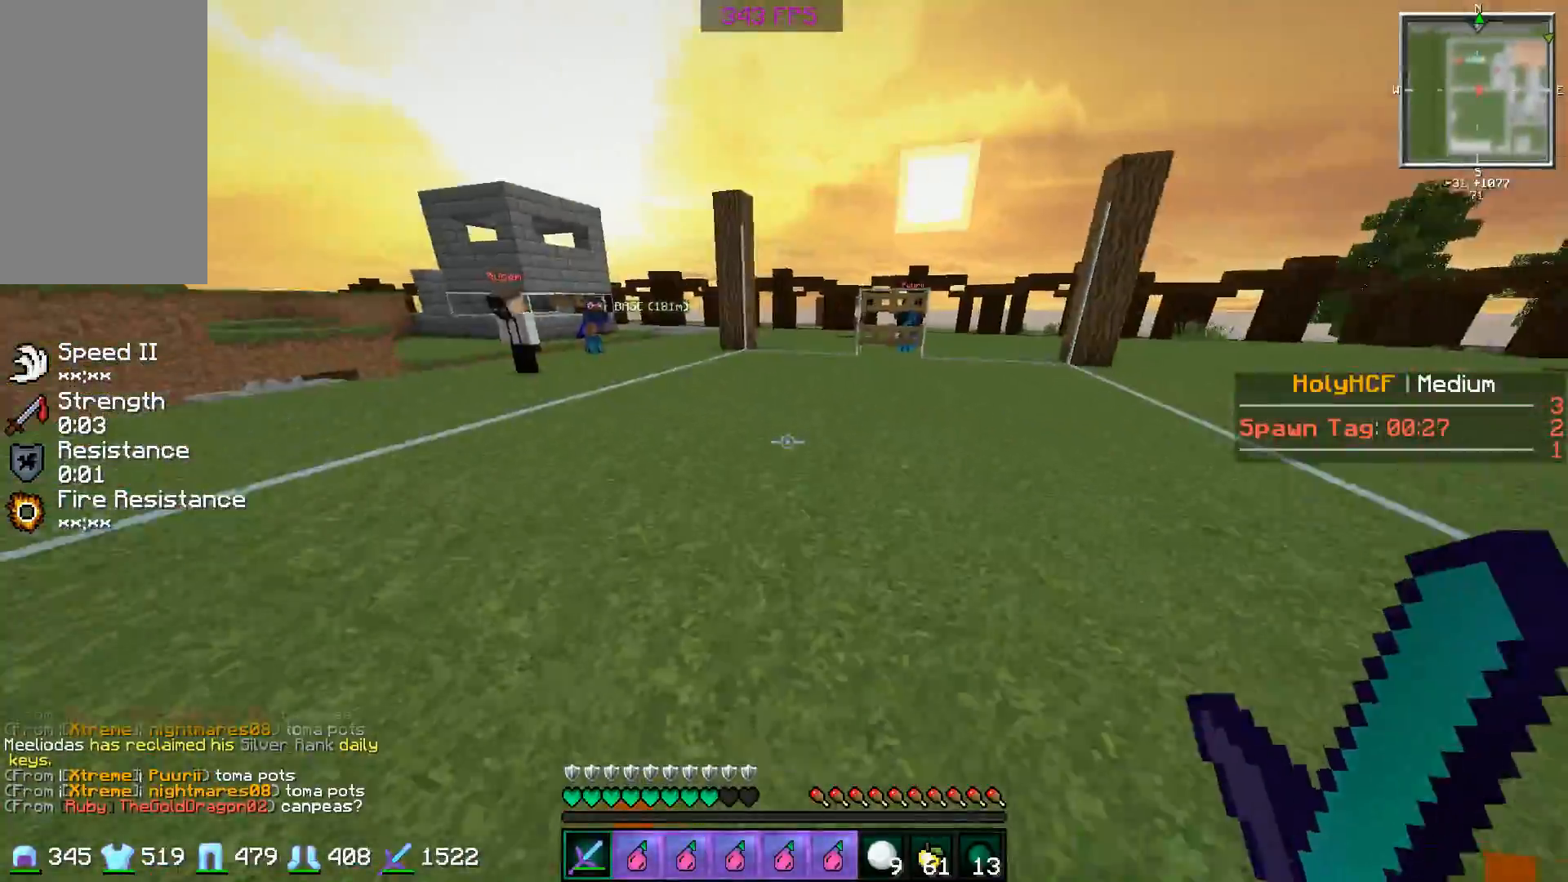
Gameplay with keyboard and mouse; each line is a JSON object with the keys and mouse buttons held at the frame after it. "events" lists presses ("down") and releases ("up") of "a", "d", "s", "space", "w", "mouse_left" and "mouse_right" between this image and that frame as [ms after this image, input, new state], when the widget could be followed in between. "mouse_left", "mouse_right" = the "left", "right" buttons of the "mouse" list. No other keys are recorded. Fast repeated clicks can show as one long hold. Mouse movement is not recorded.
{"keys": ["d", "w"], "mouse": ["left"], "events": [[33, "d", "down"], [33, "mouse_left", "up"], [133, "mouse_left", "down"], [183, "w", "up"], [233, "a", "down"], [233, "mouse_left", "up"], [283, "mouse_left", "down"], [333, "w", "down"], [383, "a", "up"], [383, "mouse_left", "up"], [483, "mouse_left", "down"]]}
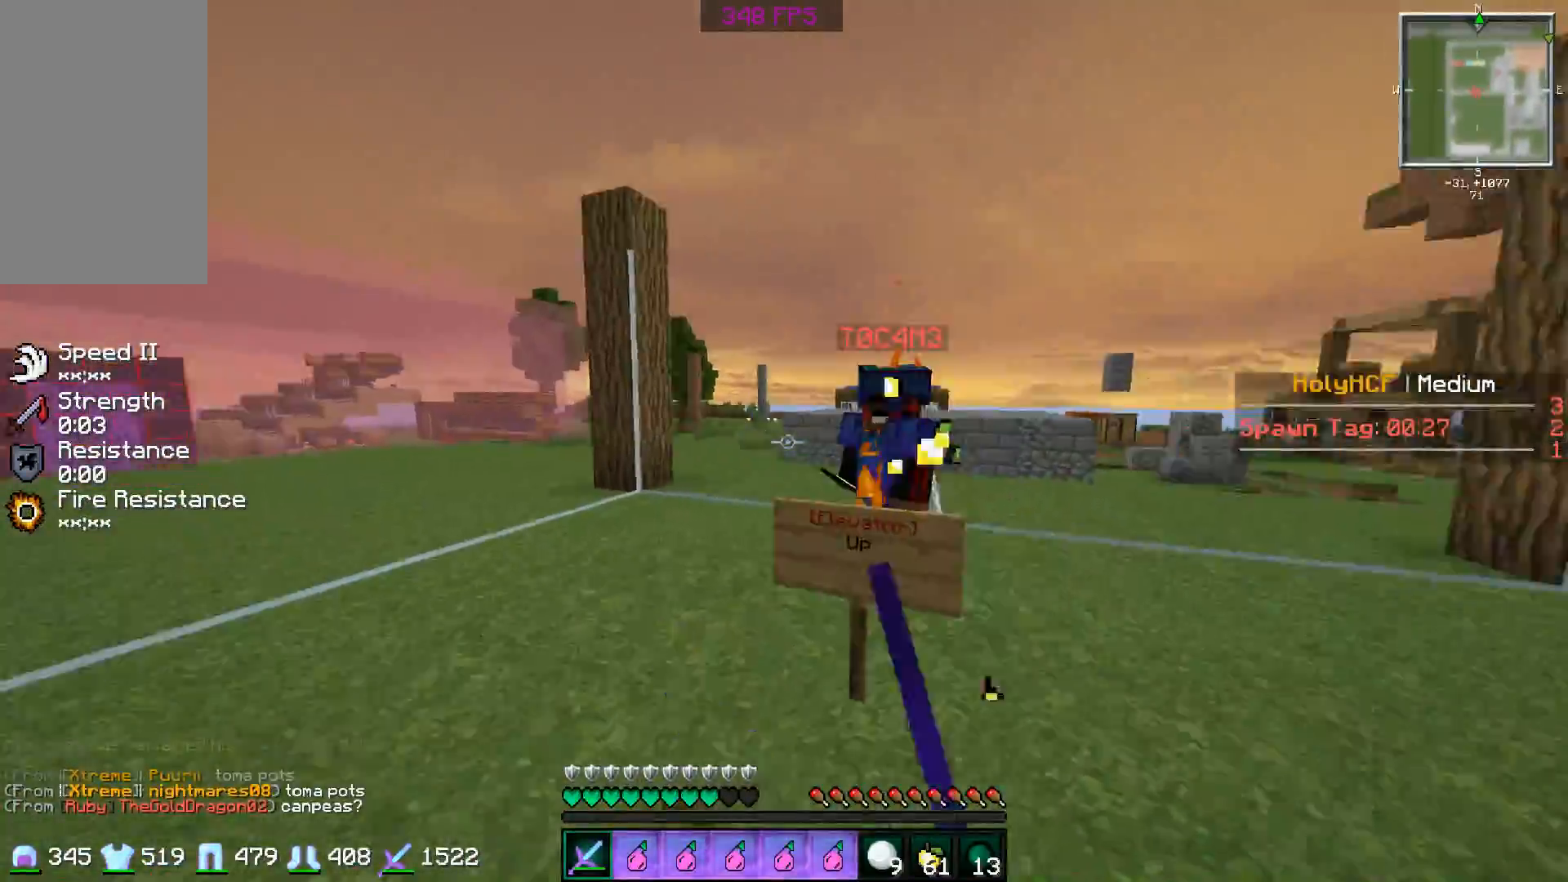
{"keys": ["a", "s"], "mouse": [], "events": [[84, "a", "down"], [84, "d", "up"], [84, "mouse_left", "up"], [234, "mouse_left", "down"], [334, "mouse_left", "up"], [334, "w", "up"], [384, "mouse_left", "down"], [434, "s", "down"], [484, "mouse_left", "up"]]}
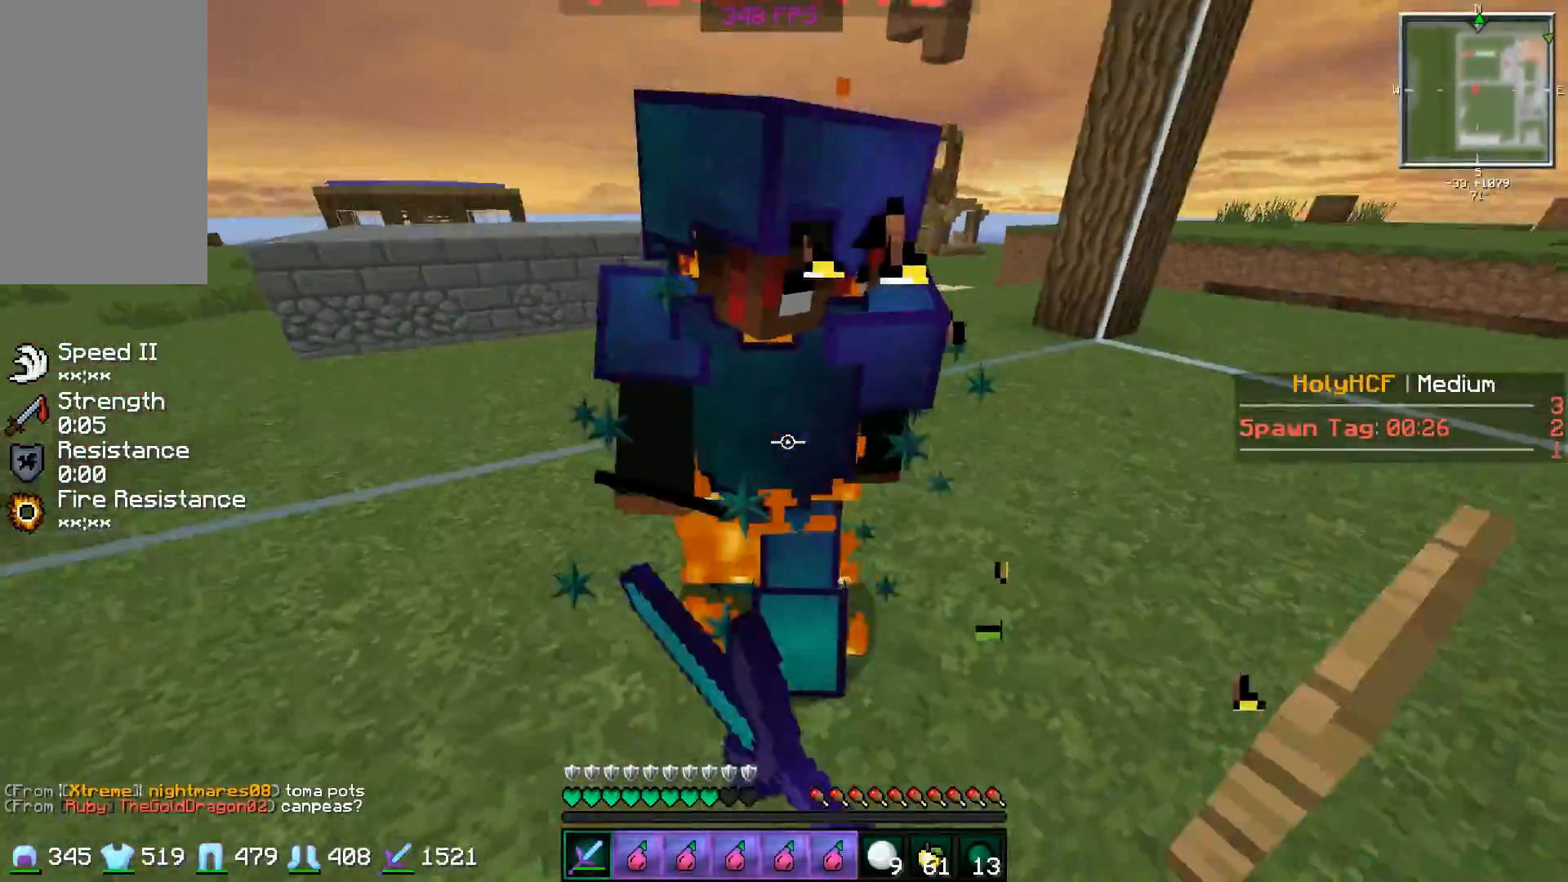
{"keys": ["a"], "mouse": ["left"], "events": [[33, "mouse_left", "down"], [83, "s", "up"], [133, "mouse_left", "up"], [183, "mouse_left", "down"], [283, "mouse_left", "up"], [333, "mouse_left", "down"], [333, "s", "down"], [383, "mouse_left", "up"], [433, "s", "up"], [483, "mouse_left", "down"]]}
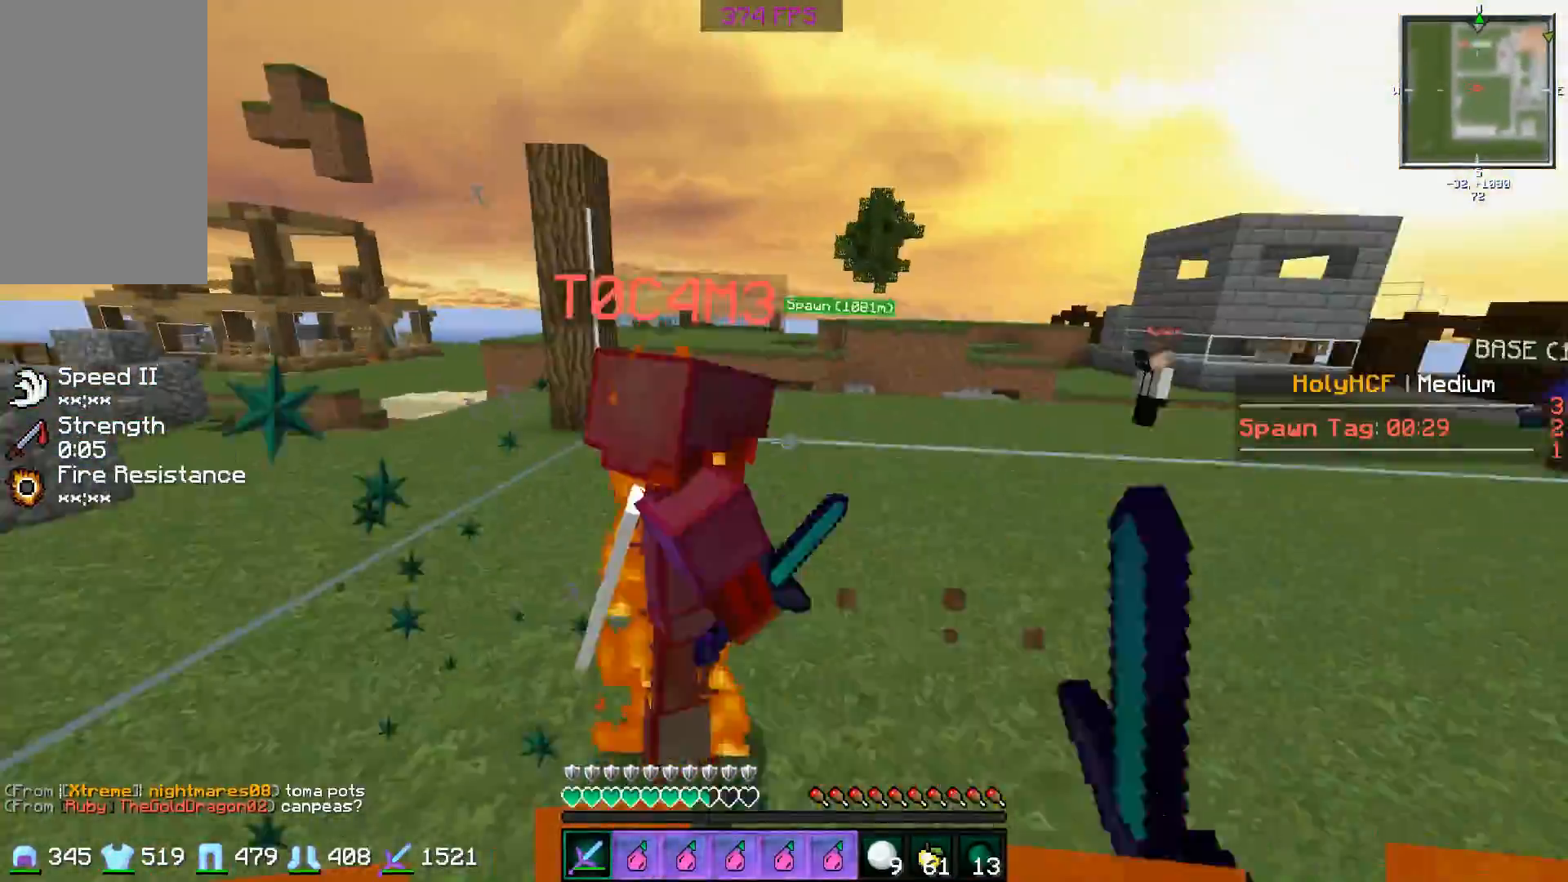
{"keys": ["a", "w"], "mouse": [], "events": [[34, "mouse_left", "up"], [34, "w", "down"], [84, "w", "up"], [134, "mouse_left", "down"], [184, "mouse_left", "up"], [184, "s", "down"], [284, "mouse_left", "down"], [284, "s", "up"], [334, "mouse_left", "up"], [384, "w", "down"], [434, "mouse_left", "down"], [484, "mouse_left", "up"]]}
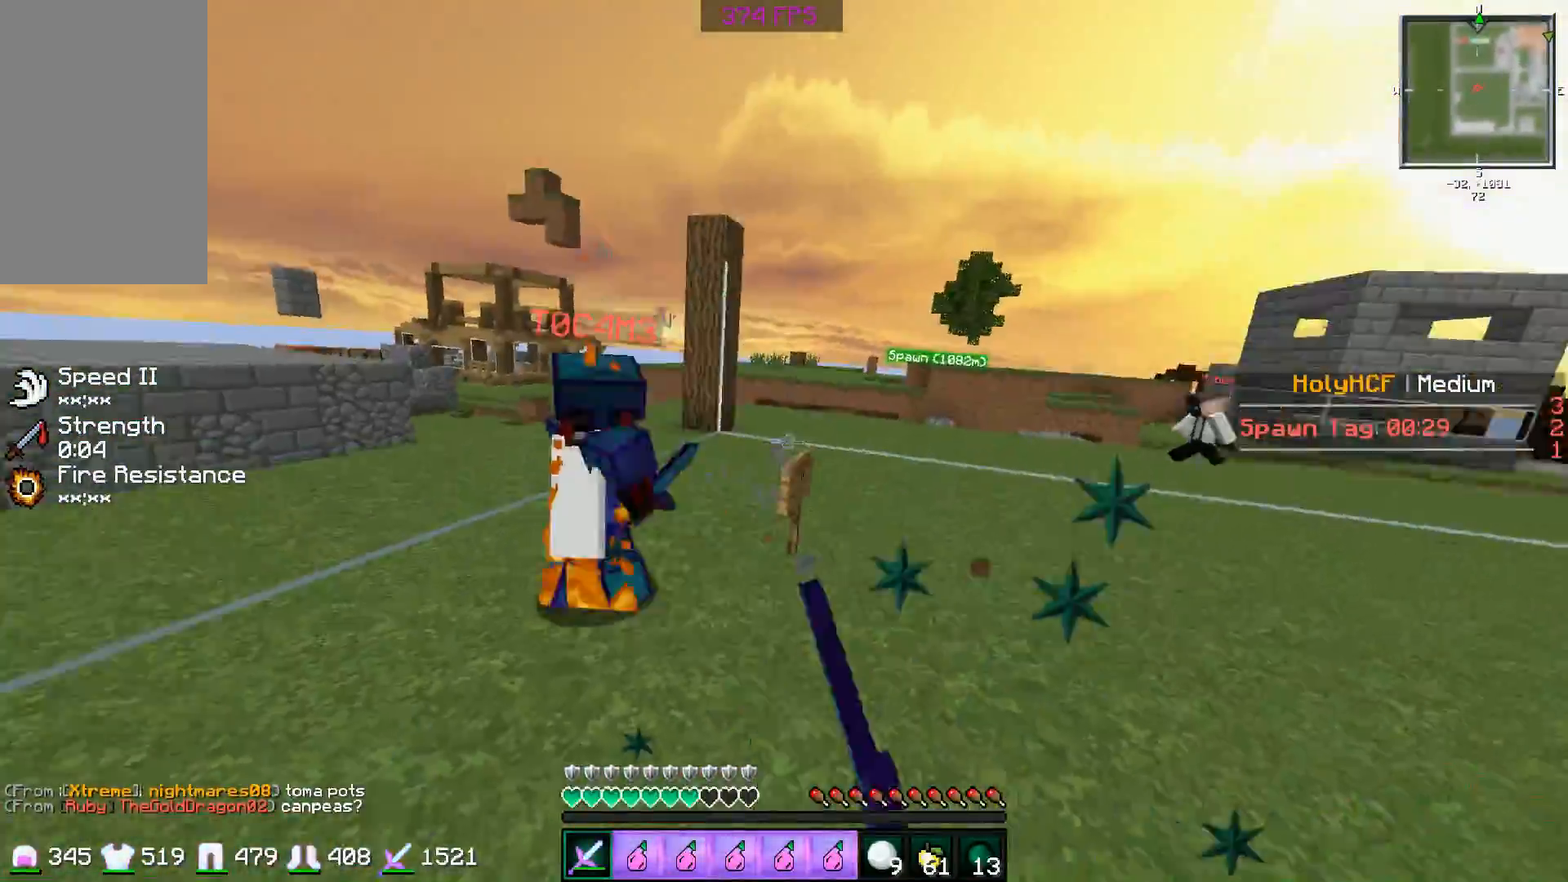
{"keys": ["a", "w"], "mouse": ["left"], "events": [[83, "mouse_left", "down"], [133, "mouse_left", "up"], [183, "mouse_left", "down"], [183, "w", "up"], [283, "mouse_left", "up"], [283, "s", "down"], [333, "mouse_left", "down"], [433, "mouse_left", "up"], [433, "s", "up"], [483, "mouse_left", "down"], [483, "w", "down"]]}
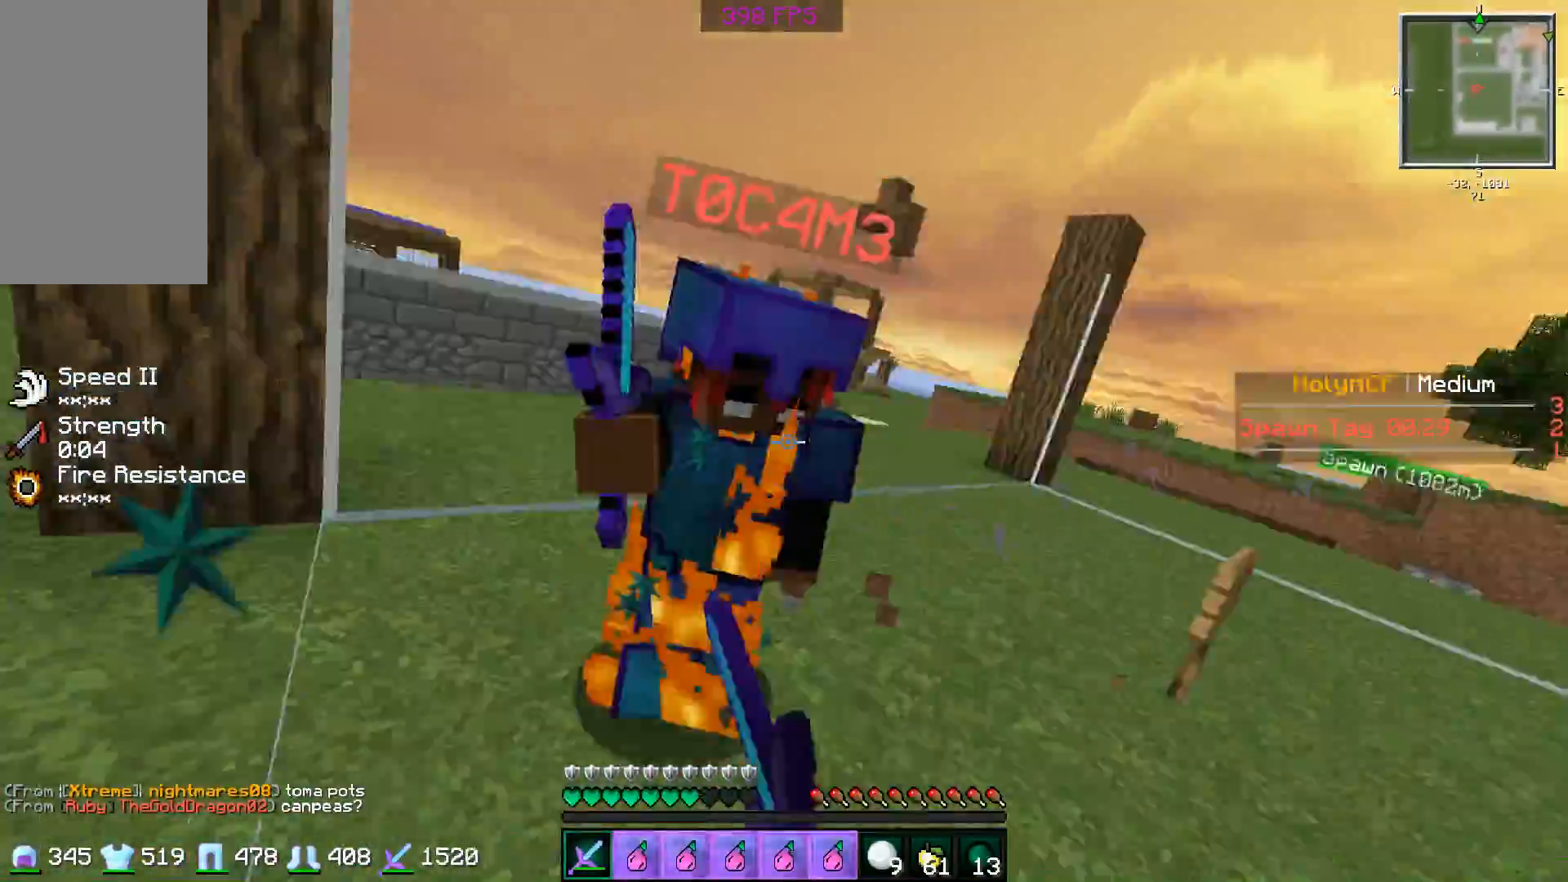
{"keys": ["w"], "mouse": [], "events": [[34, "a", "up"], [34, "mouse_left", "up"], [67, "mouse_left", "down"], [117, "mouse_left", "up"], [217, "mouse_left", "down"], [267, "mouse_left", "up"], [367, "mouse_left", "down"], [467, "mouse_left", "up"]]}
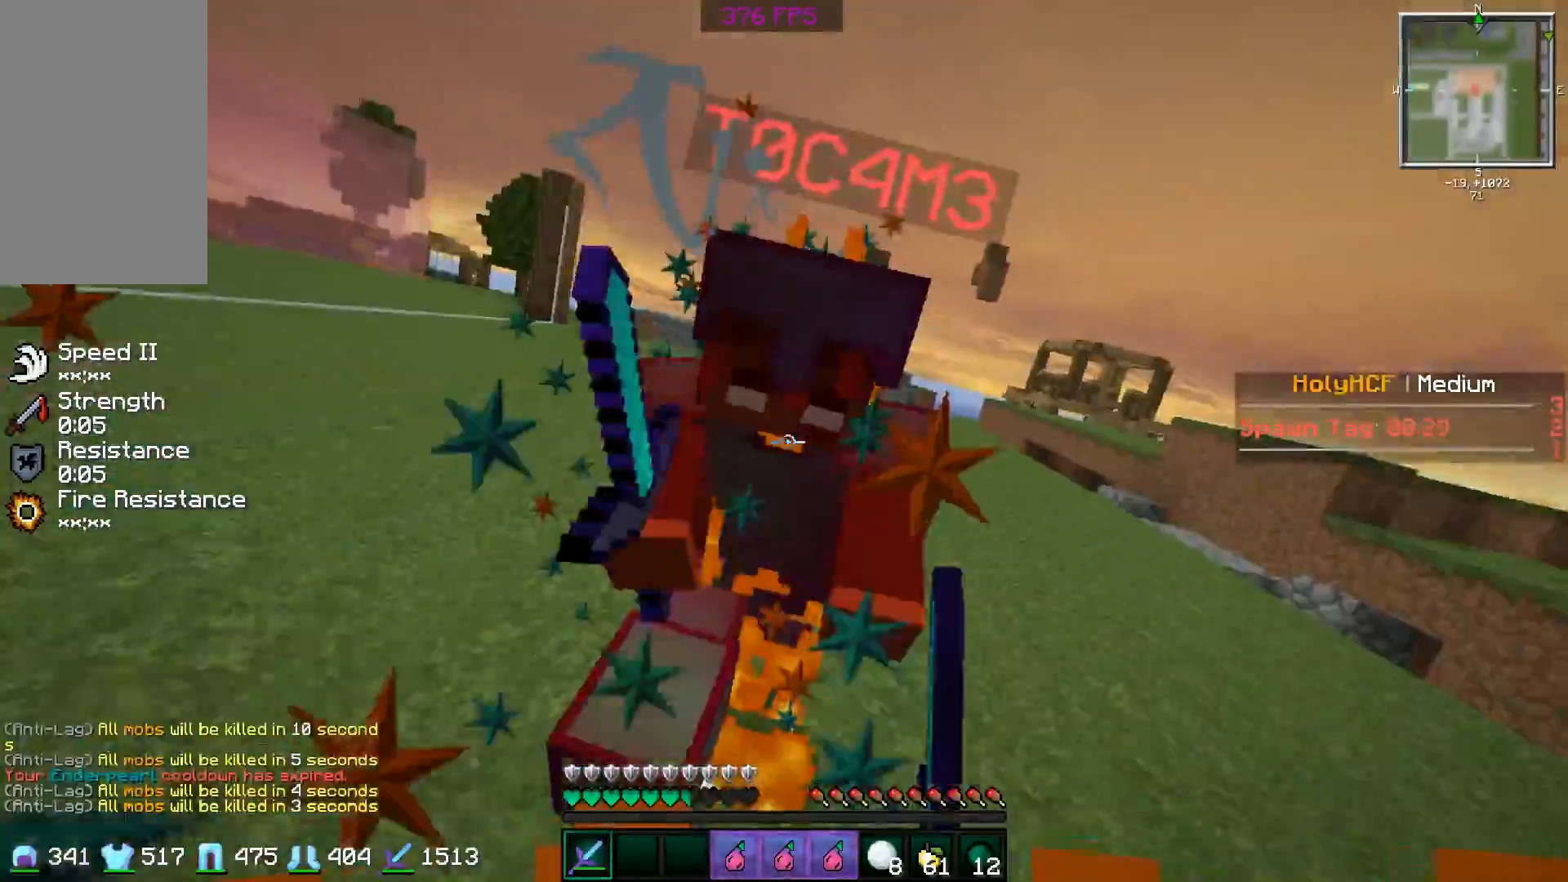
{"keys": ["s"], "mouse": ["left", "right"], "events": [[16, "mouse_left", "down"], [133, "mouse_left", "up"], [183, "mouse_left", "down"], [283, "mouse_left", "up"], [333, "mouse_left", "down"], [333, "mouse_right", "down"], [383, "mouse_right", "up"], [383, "w", "up"], [433, "mouse_left", "up"], [483, "mouse_left", "down"], [483, "mouse_right", "down"], [483, "s", "down"]]}
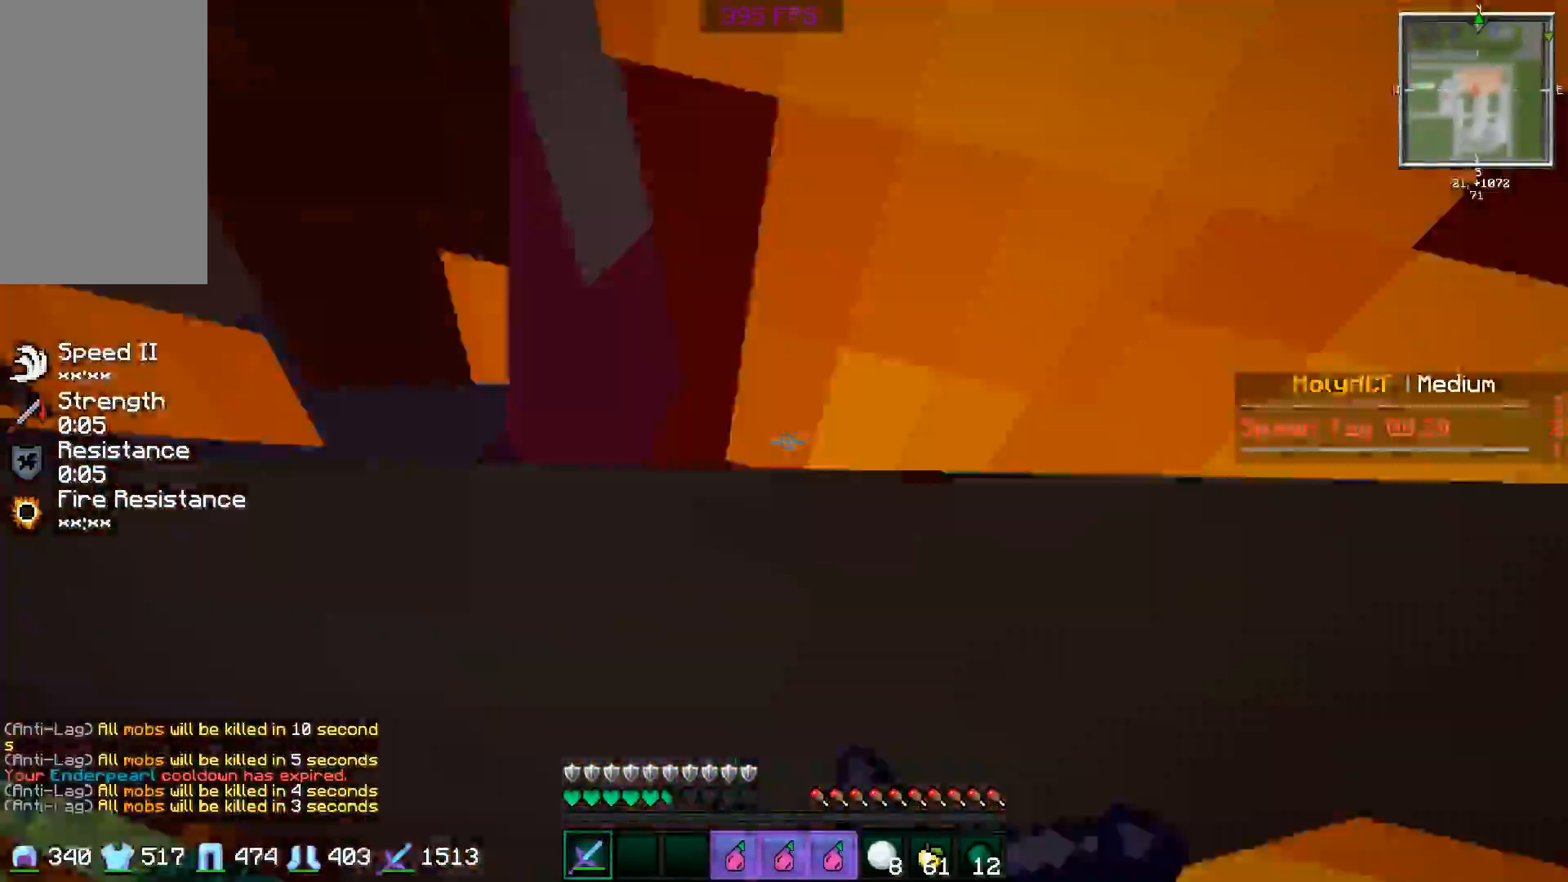
{"keys": ["w"], "mouse": ["left"], "events": [[51, "mouse_right", "up"], [101, "mouse_left", "up"], [151, "mouse_left", "down"], [251, "mouse_left", "up"], [301, "mouse_left", "down"], [301, "s", "up"], [351, "d", "down"], [384, "mouse_left", "up"], [384, "w", "down"], [451, "d", "up"], [451, "mouse_left", "down"]]}
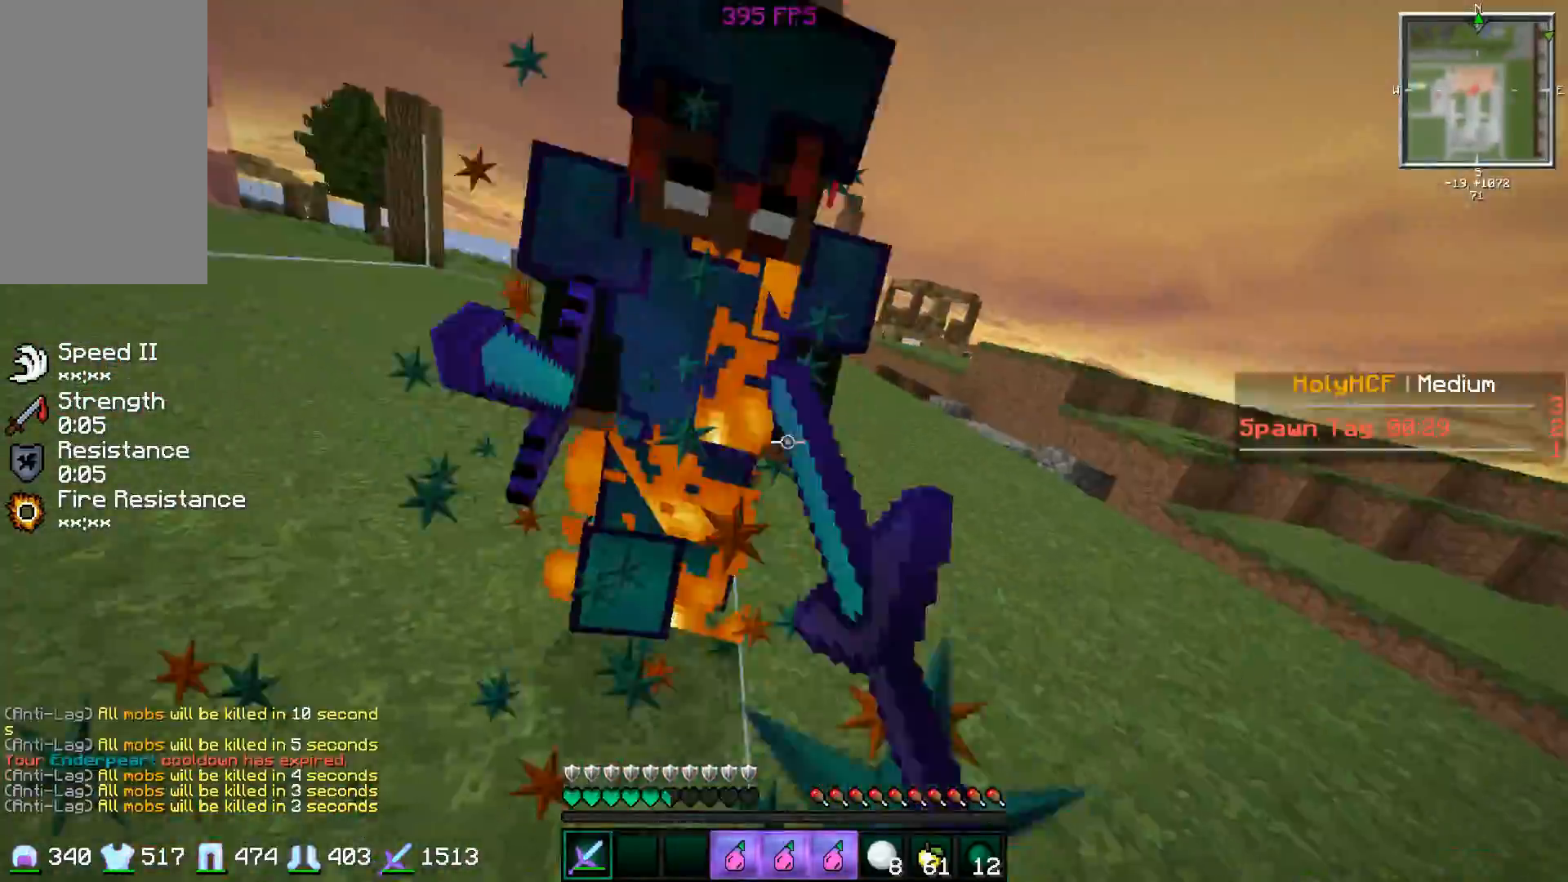
{"keys": ["d", "s"], "mouse": ["left"], "events": [[33, "mouse_left", "up"], [83, "mouse_left", "down"], [183, "mouse_left", "up"], [234, "mouse_left", "down"], [334, "mouse_left", "up"], [384, "mouse_left", "down"], [434, "d", "down"], [434, "w", "up"], [484, "s", "down"]]}
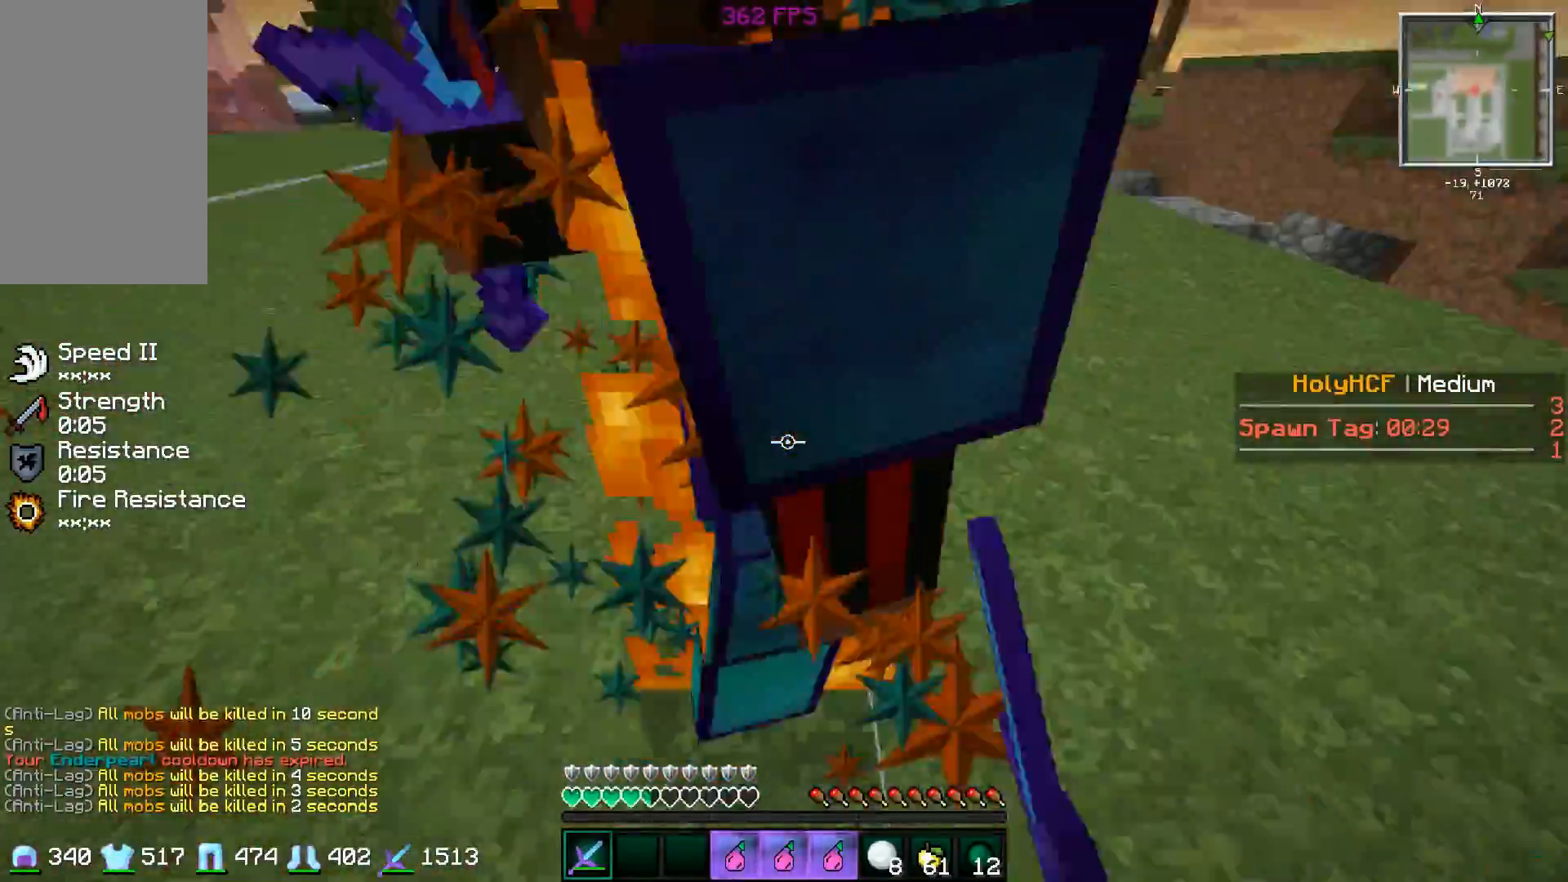
{"keys": ["w"], "mouse": ["left", "right"], "events": [[34, "d", "up"], [34, "mouse_right", "down"], [84, "mouse_left", "up"], [84, "mouse_right", "up"], [134, "mouse_left", "down"], [184, "mouse_right", "down"], [234, "d", "down"], [234, "mouse_left", "up"], [234, "mouse_right", "up"], [234, "s", "up"], [284, "mouse_left", "down"], [334, "mouse_right", "down"], [384, "a", "down"], [384, "mouse_left", "up"], [384, "mouse_right", "up"], [384, "w", "down"], [434, "d", "up"], [434, "mouse_left", "down"], [501, "a", "up"], [501, "mouse_right", "down"]]}
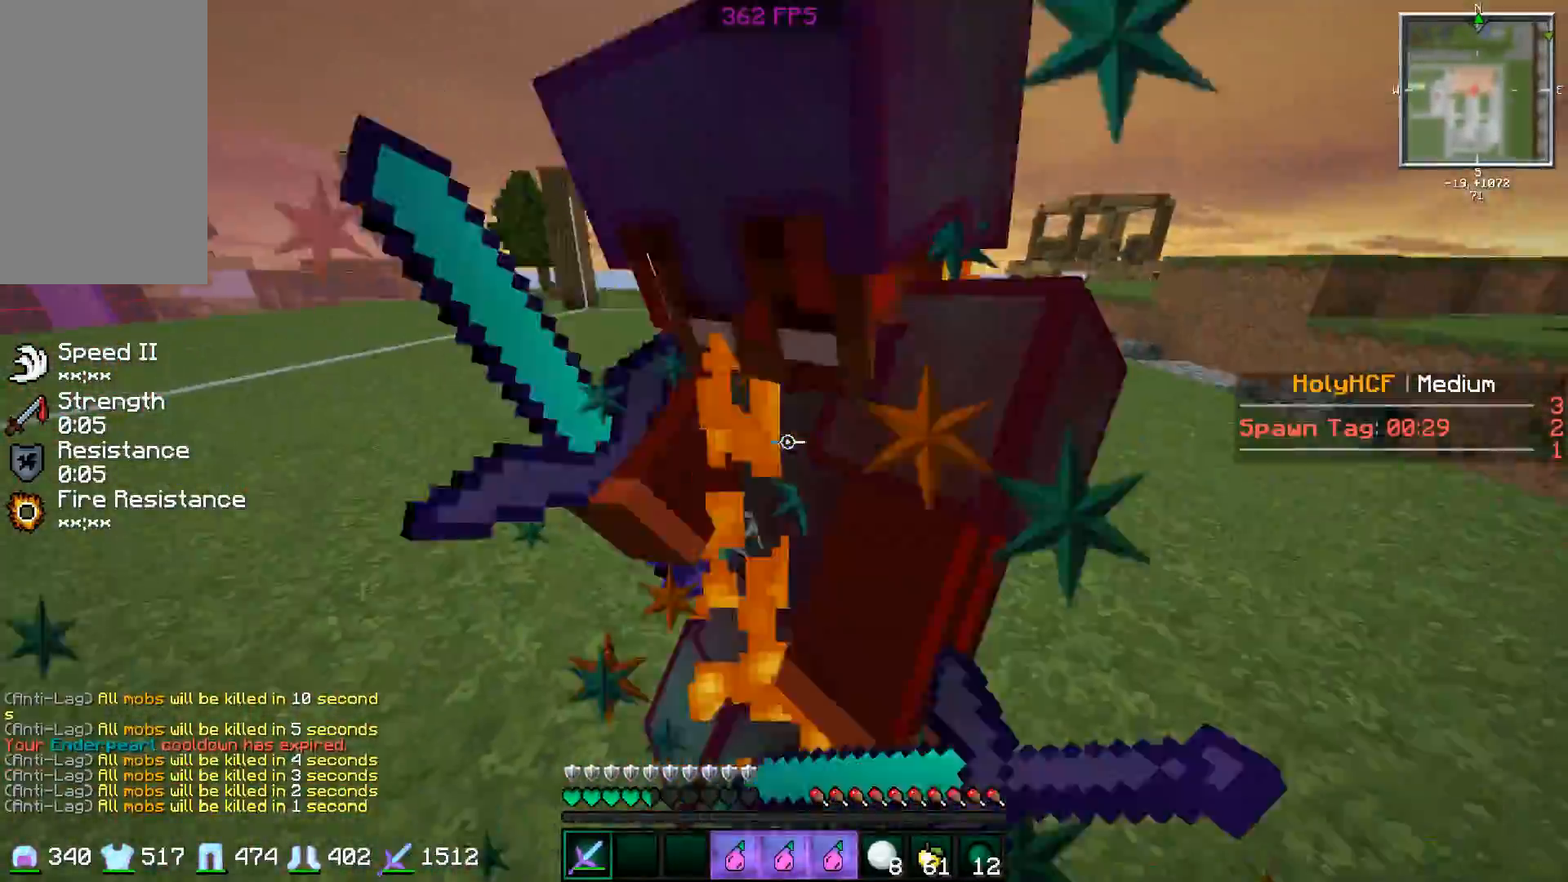
{"keys": ["d"], "mouse": [], "events": [[33, "d", "down"], [33, "mouse_left", "up"], [33, "mouse_right", "up"], [100, "mouse_left", "down"], [234, "mouse_left", "up"], [234, "w", "up"], [250, "a", "down"], [250, "d", "up"], [250, "mouse_left", "down"], [250, "s", "down"], [300, "a", "up"], [334, "mouse_left", "up"], [400, "mouse_left", "down"], [434, "d", "down"], [484, "mouse_left", "up"], [484, "s", "up"]]}
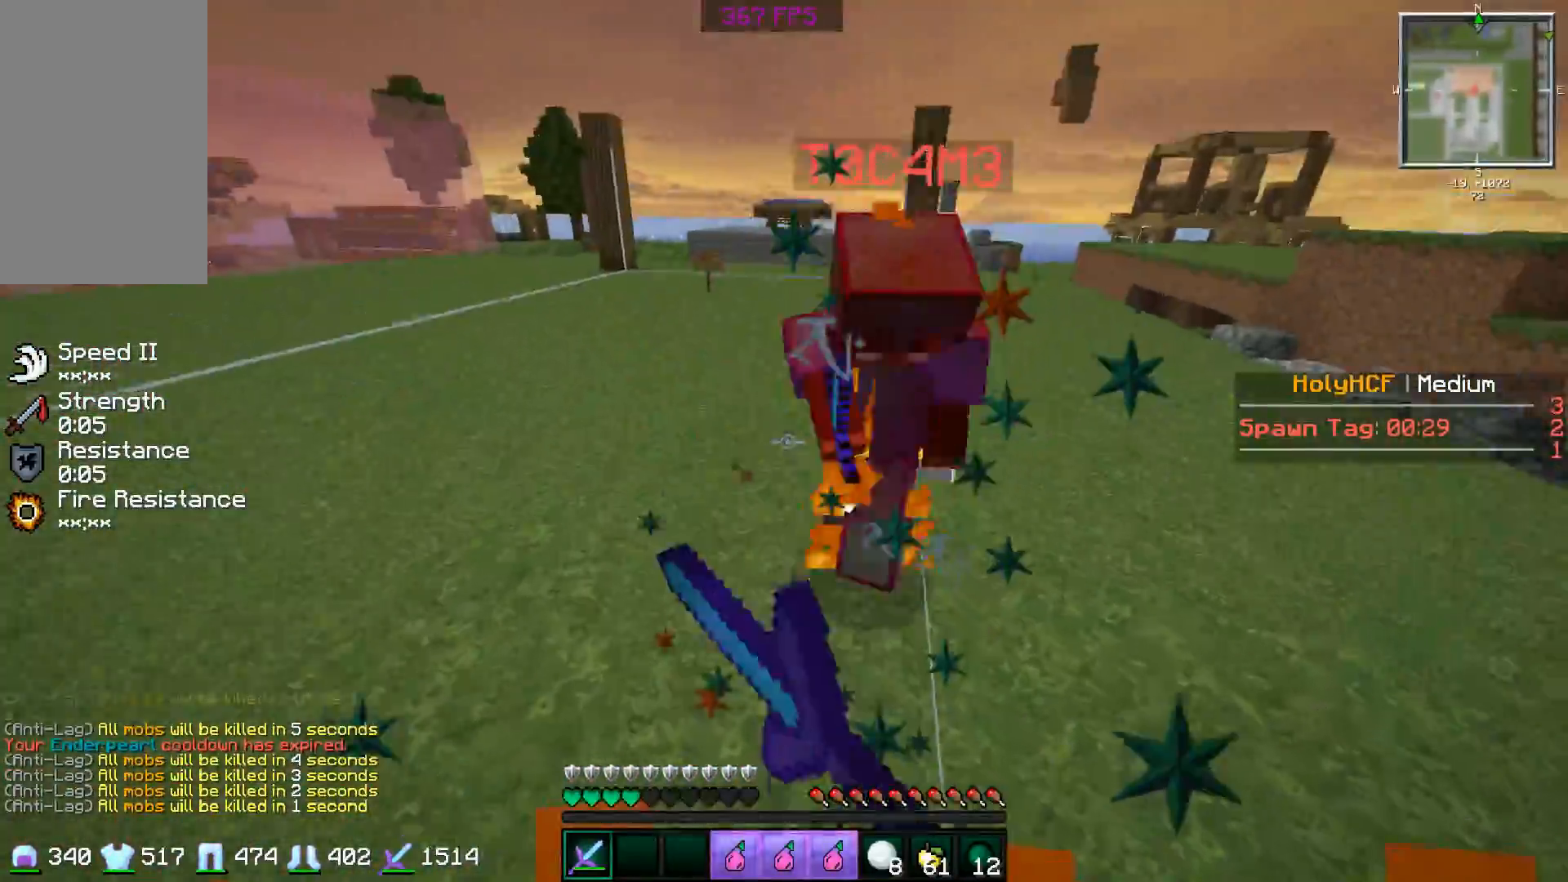
{"keys": ["a", "w"], "mouse": ["left"], "events": [[34, "mouse_left", "down"], [151, "a", "down"], [151, "d", "up"], [151, "mouse_left", "up"], [151, "w", "down"], [184, "a", "up"], [184, "mouse_left", "down"], [184, "mouse_right", "down"], [234, "mouse_right", "up"], [301, "mouse_left", "up"], [334, "mouse_left", "down"], [384, "d", "down"], [434, "mouse_left", "up"], [484, "a", "down"], [484, "d", "up"], [484, "mouse_left", "down"]]}
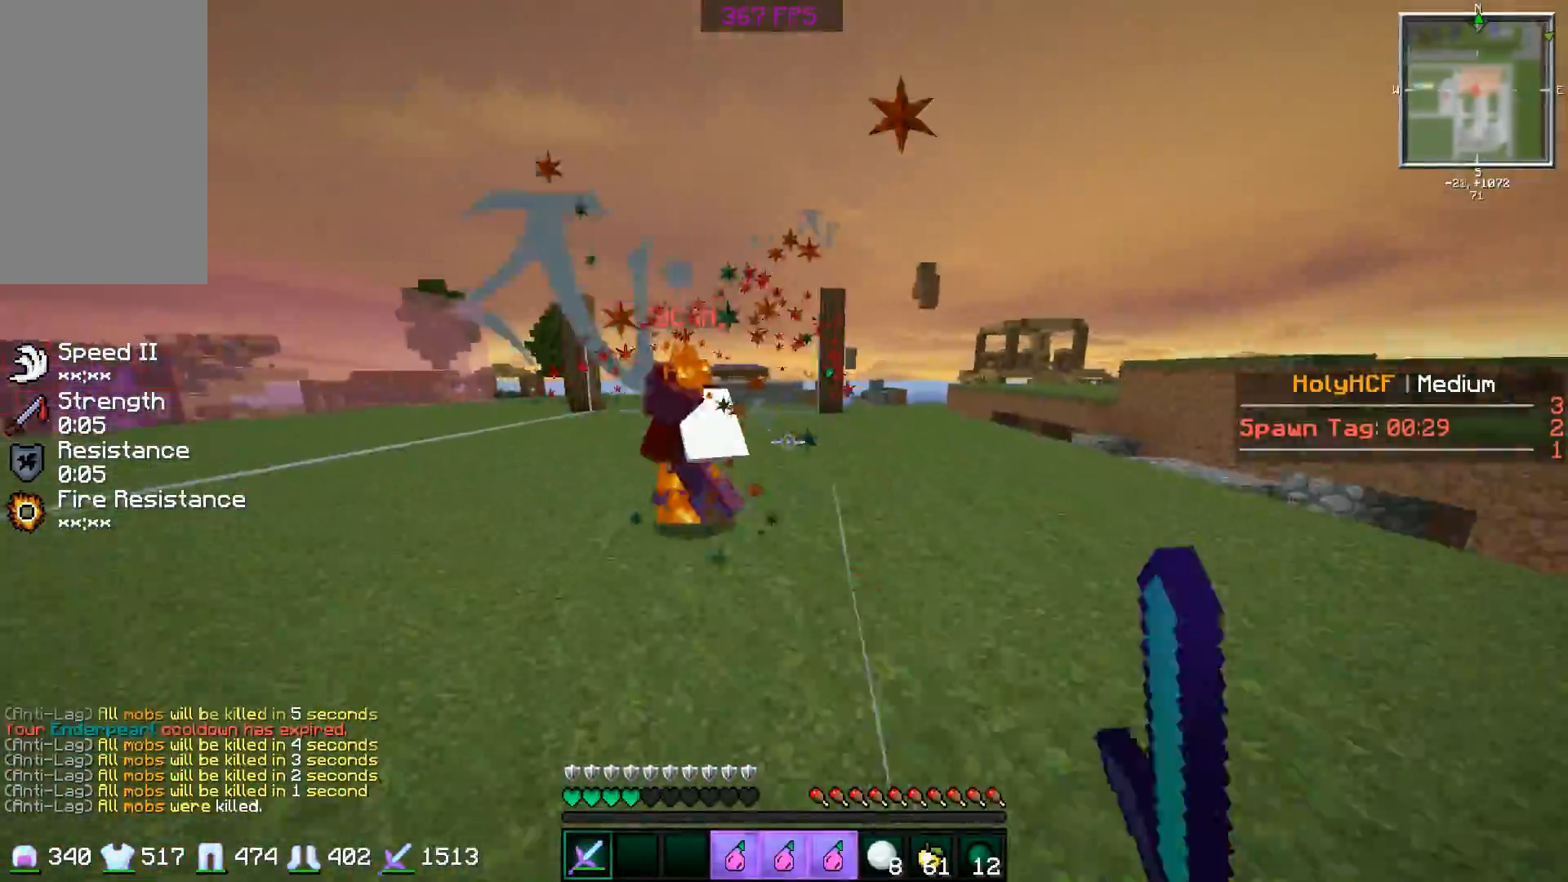
{"keys": ["w"], "mouse": ["left"], "events": [[83, "a", "up"], [83, "mouse_left", "up"], [133, "mouse_left", "down"], [250, "mouse_left", "up"], [334, "mouse_left", "down"], [384, "mouse_left", "up"], [484, "mouse_left", "down"]]}
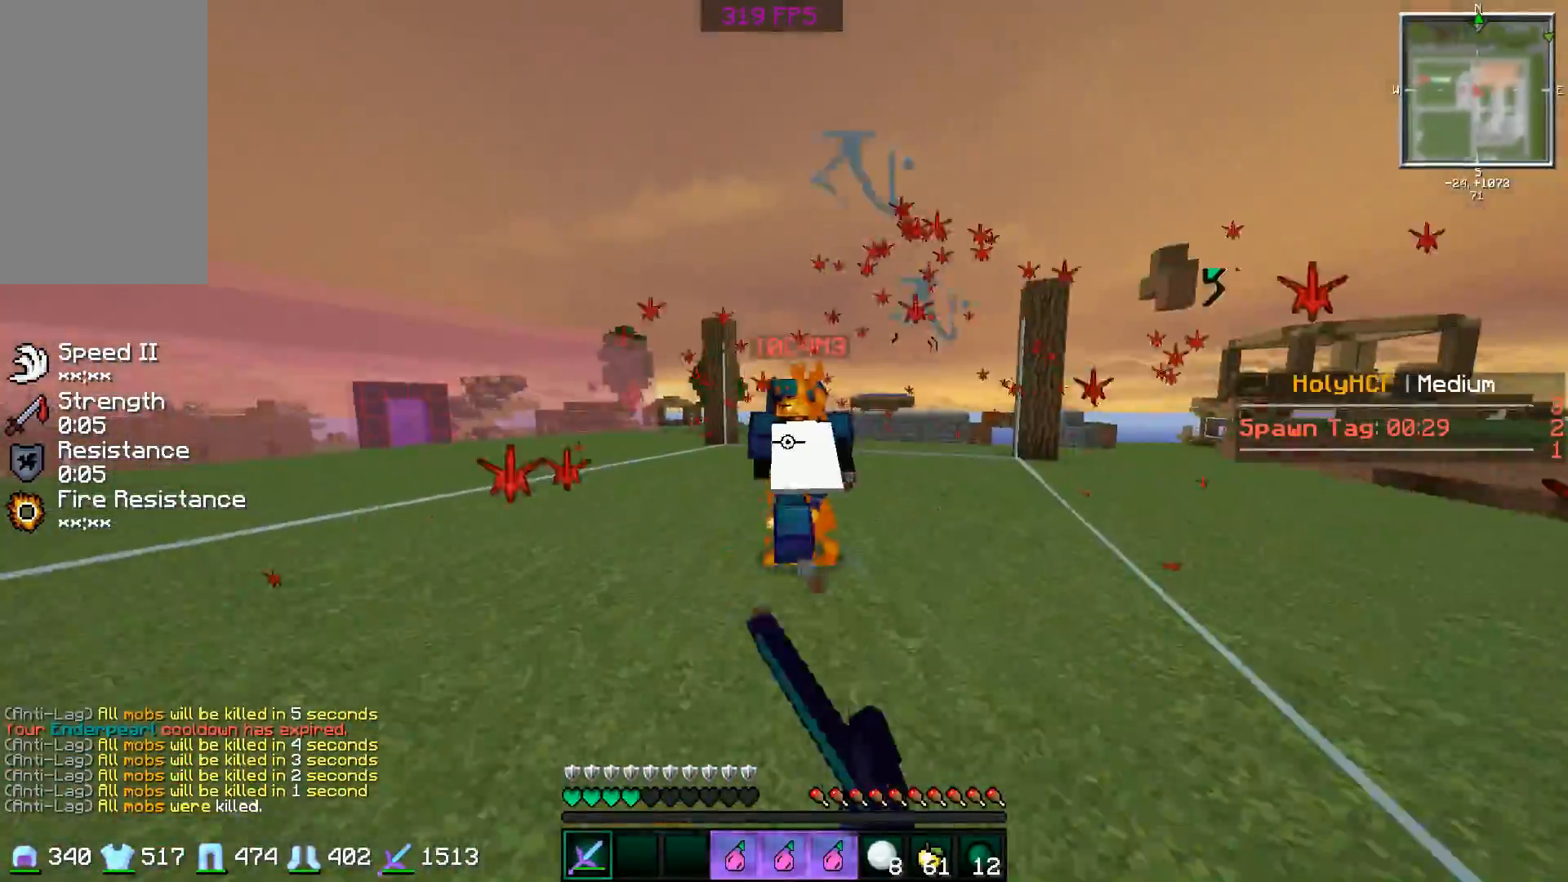
{"keys": ["w"], "mouse": ["left"], "events": [[34, "mouse_left", "up"], [134, "mouse_left", "down"], [201, "mouse_left", "up"], [284, "mouse_left", "down"], [401, "mouse_left", "up"], [434, "mouse_left", "down"]]}
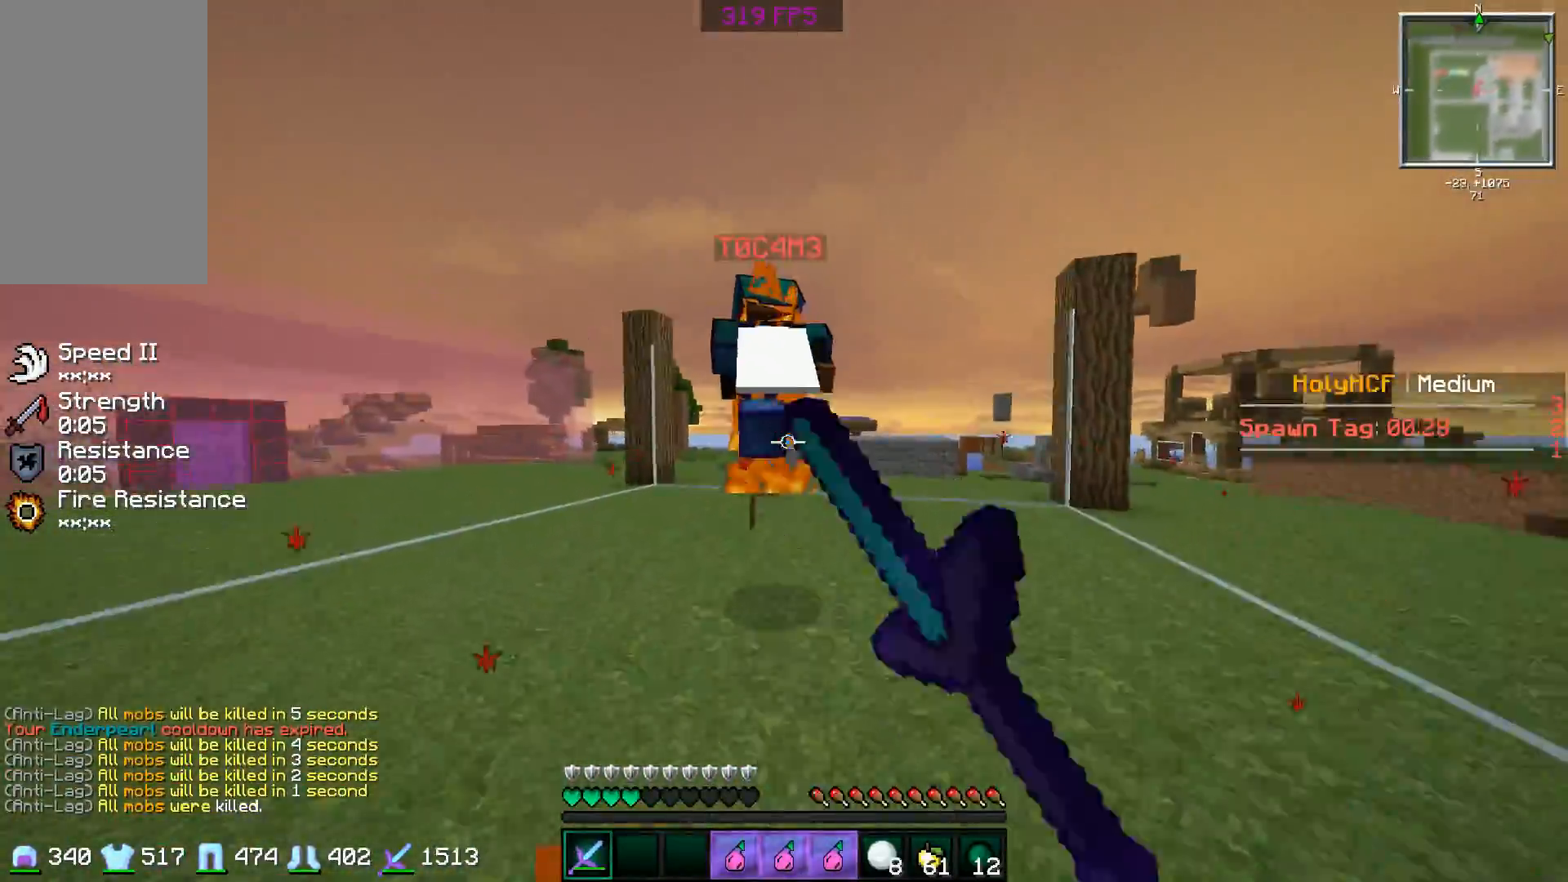
{"keys": ["d", "w"], "mouse": [], "events": [[33, "mouse_left", "up"], [83, "mouse_left", "down"], [184, "mouse_left", "up"], [234, "mouse_left", "down"], [334, "mouse_left", "up"], [400, "d", "down"], [400, "mouse_left", "down"], [500, "mouse_left", "up"]]}
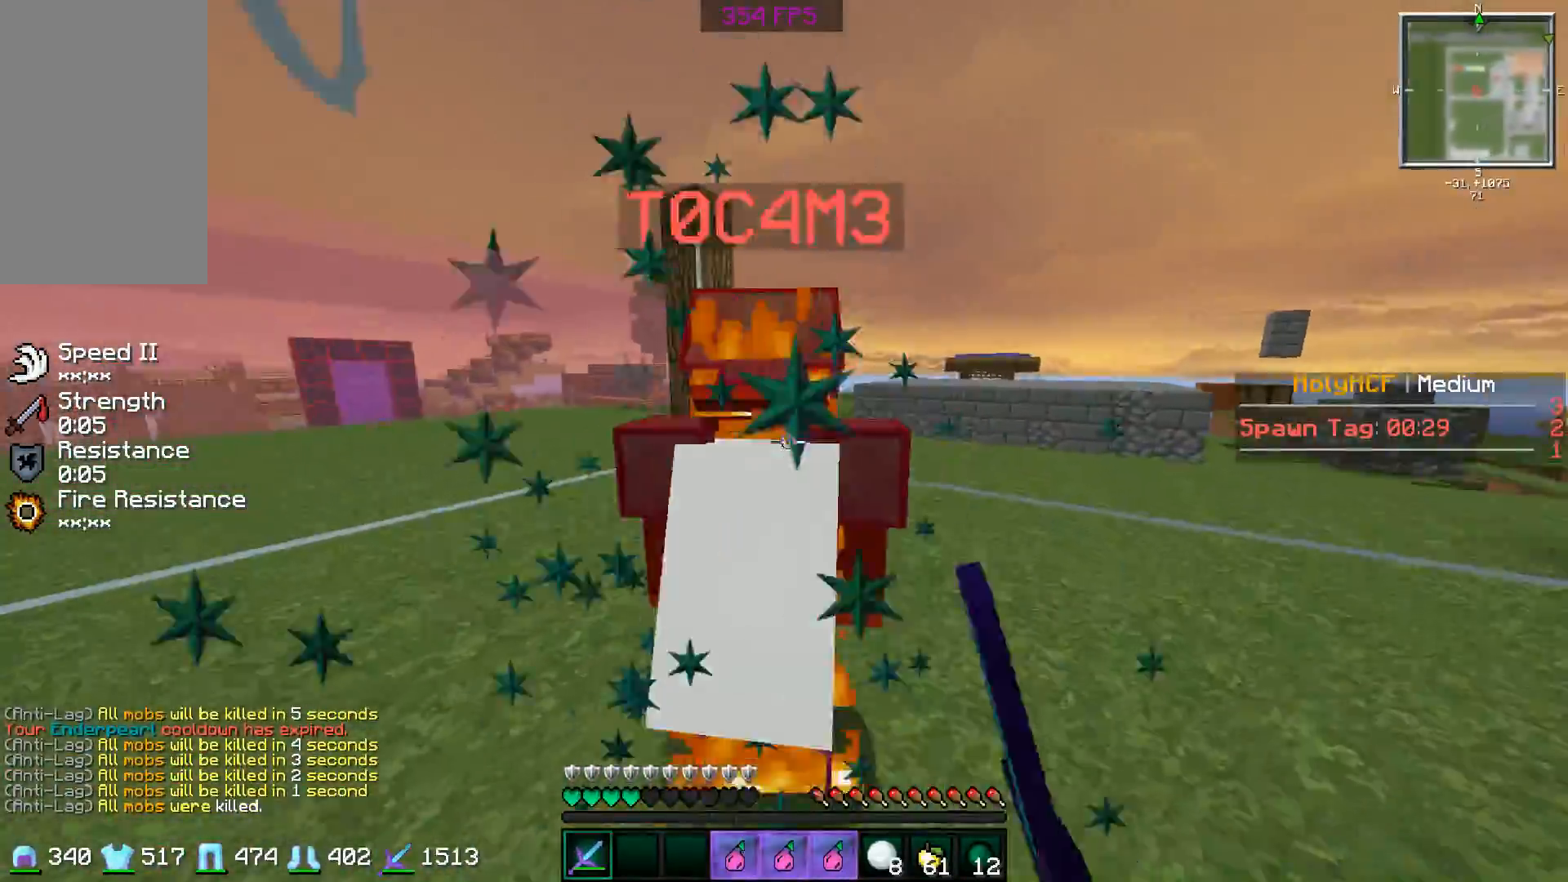
{"keys": ["d", "w"], "mouse": ["left"], "events": [[34, "d", "up"], [34, "mouse_left", "down"], [84, "w", "up"], [134, "d", "down"], [134, "mouse_left", "up"], [184, "mouse_left", "down"], [184, "s", "down"], [234, "d", "up"], [234, "s", "up"], [301, "d", "down"], [301, "mouse_left", "up"], [334, "mouse_left", "down"], [334, "w", "down"], [434, "mouse_left", "up"], [484, "mouse_left", "down"]]}
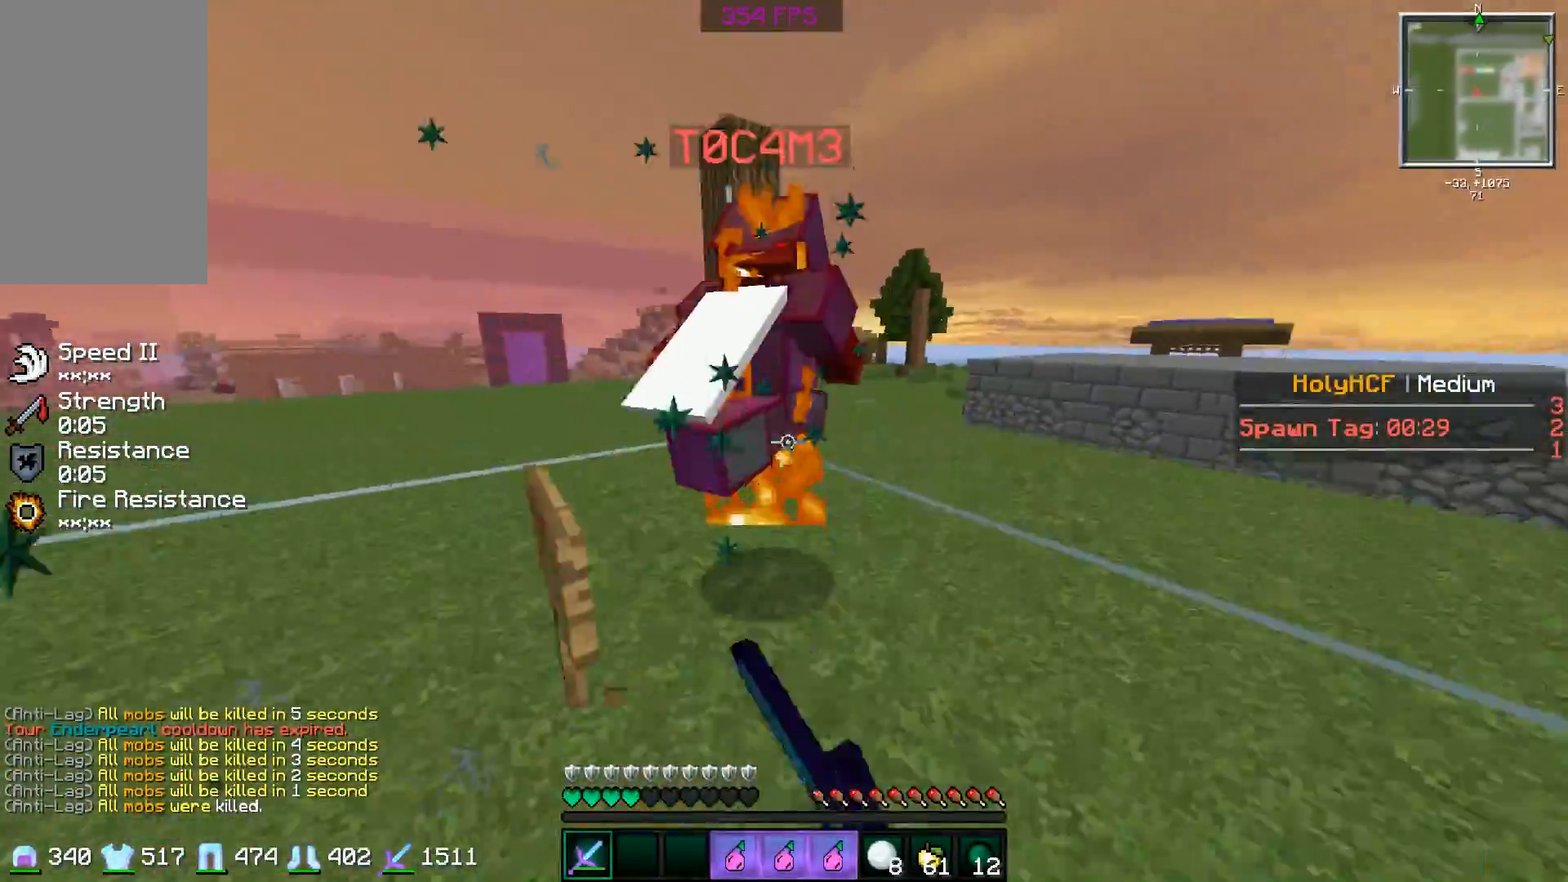
{"keys": ["s"], "mouse": ["left"], "events": [[83, "d", "up"], [83, "mouse_left", "up"], [83, "space", "down"], [133, "mouse_left", "down"], [183, "space", "up"], [234, "mouse_left", "up"], [284, "mouse_left", "down"], [334, "w", "up"], [384, "mouse_left", "up"], [434, "mouse_left", "down"], [434, "s", "down"]]}
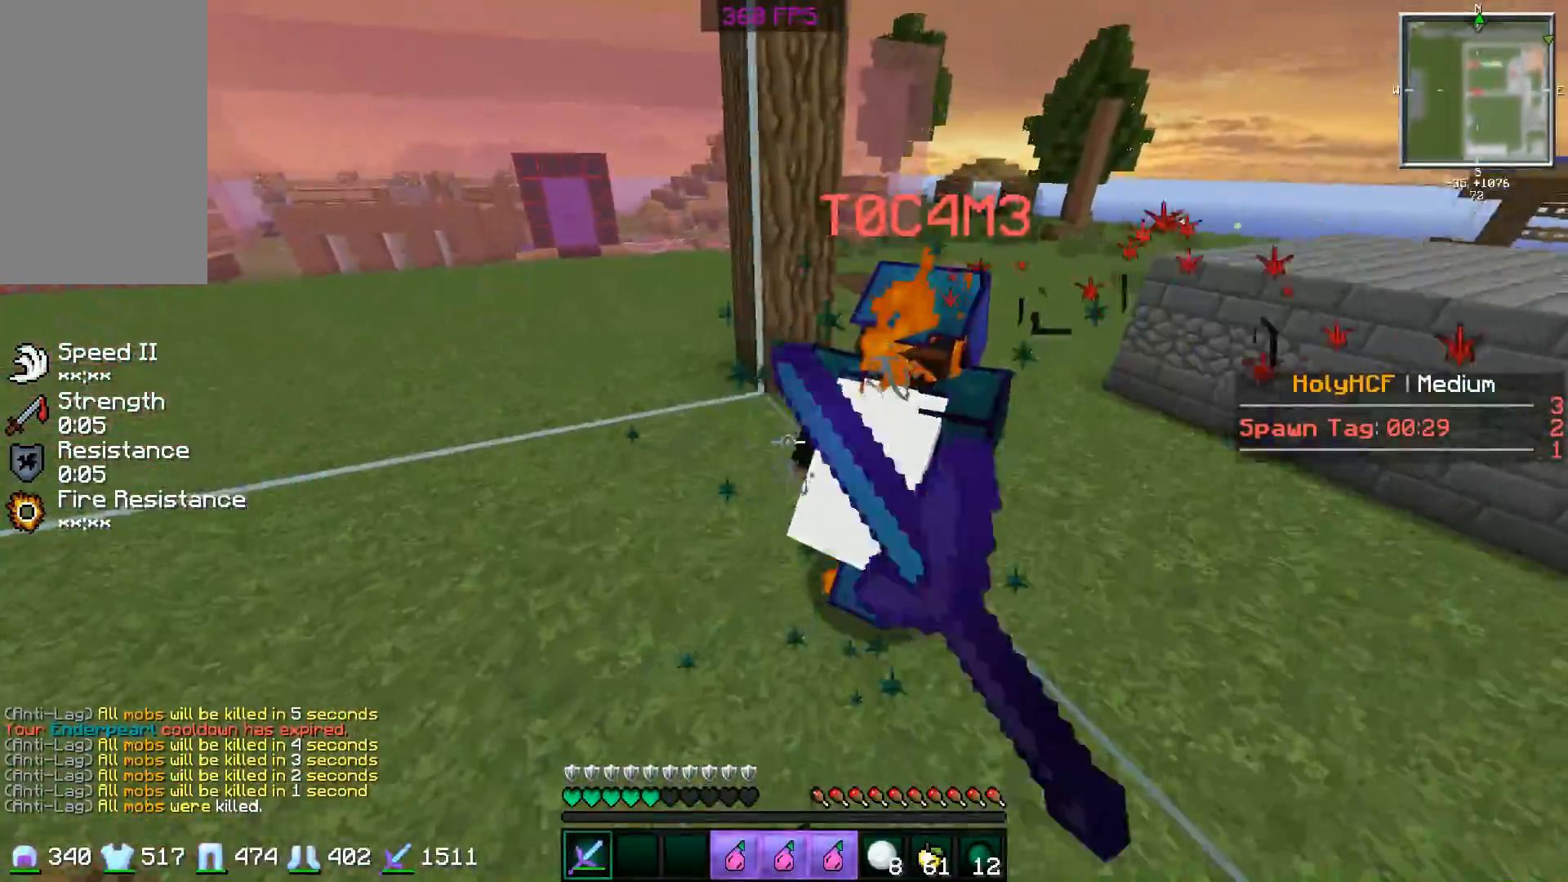
{"keys": ["d", "w"], "mouse": [], "events": [[34, "mouse_left", "up"], [34, "s", "up"], [84, "d", "down"], [84, "space", "down"], [134, "mouse_left", "down"], [184, "d", "up"], [184, "mouse_left", "up"], [217, "d", "down"], [217, "mouse_left", "down"], [217, "mouse_right", "down"], [217, "space", "up"], [217, "w", "down"], [267, "mouse_right", "up"], [317, "mouse_left", "up"], [317, "w", "up"], [368, "mouse_left", "down"], [368, "mouse_right", "down"], [418, "mouse_right", "up"], [418, "w", "down"], [468, "mouse_left", "up"]]}
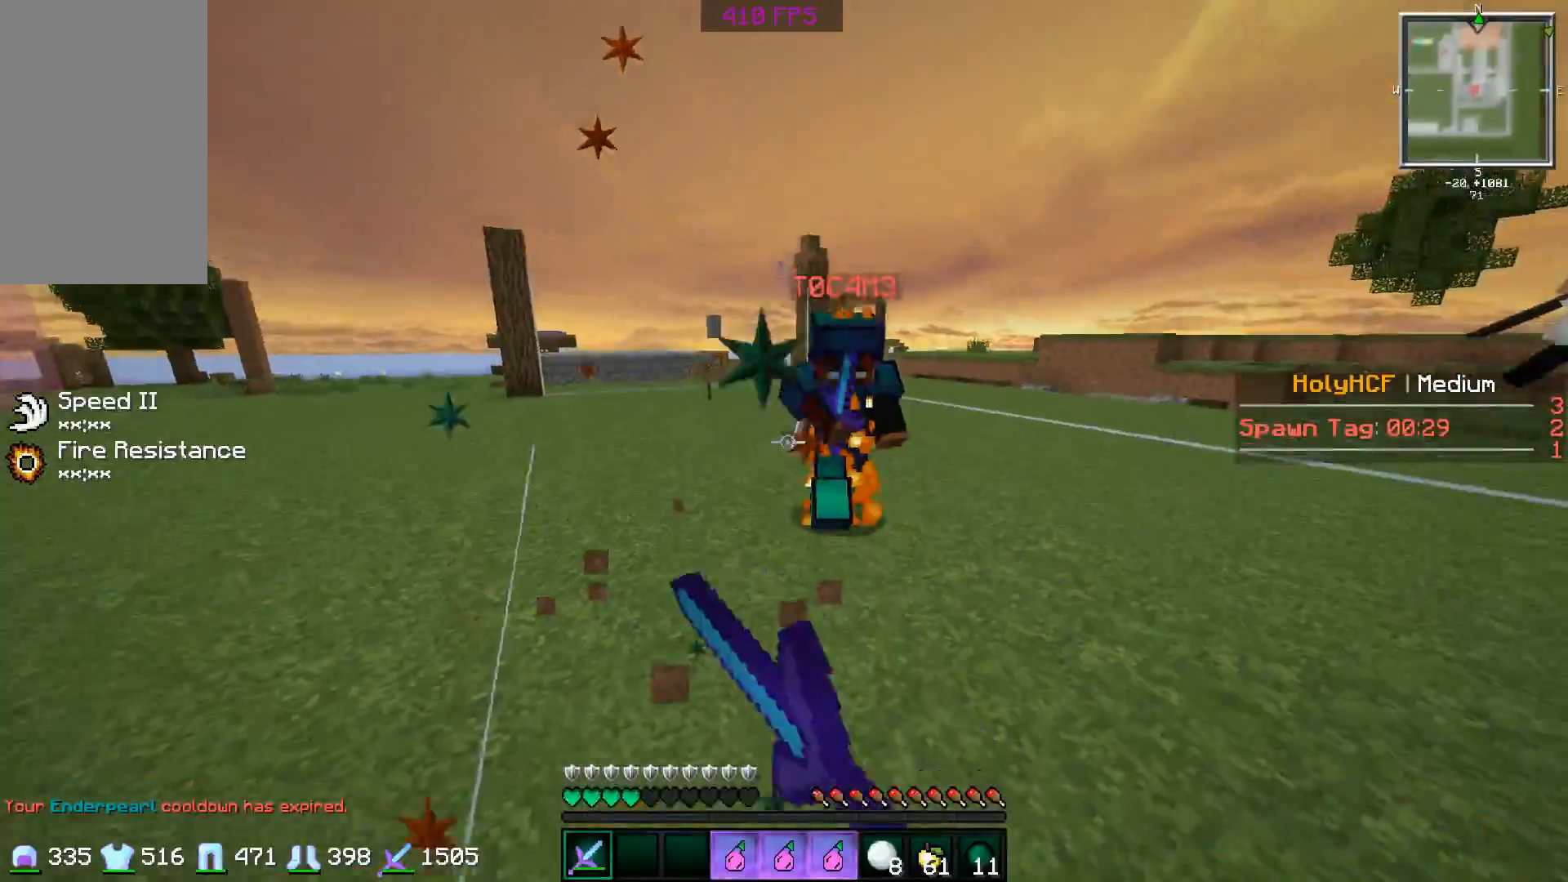
{"keys": ["w"], "mouse": ["left"], "events": [[17, "d", "up"], [17, "mouse_left", "down"], [117, "mouse_left", "up"], [167, "mouse_left", "down"], [267, "mouse_left", "up"], [317, "mouse_left", "down"], [417, "mouse_left", "up"], [467, "mouse_left", "down"]]}
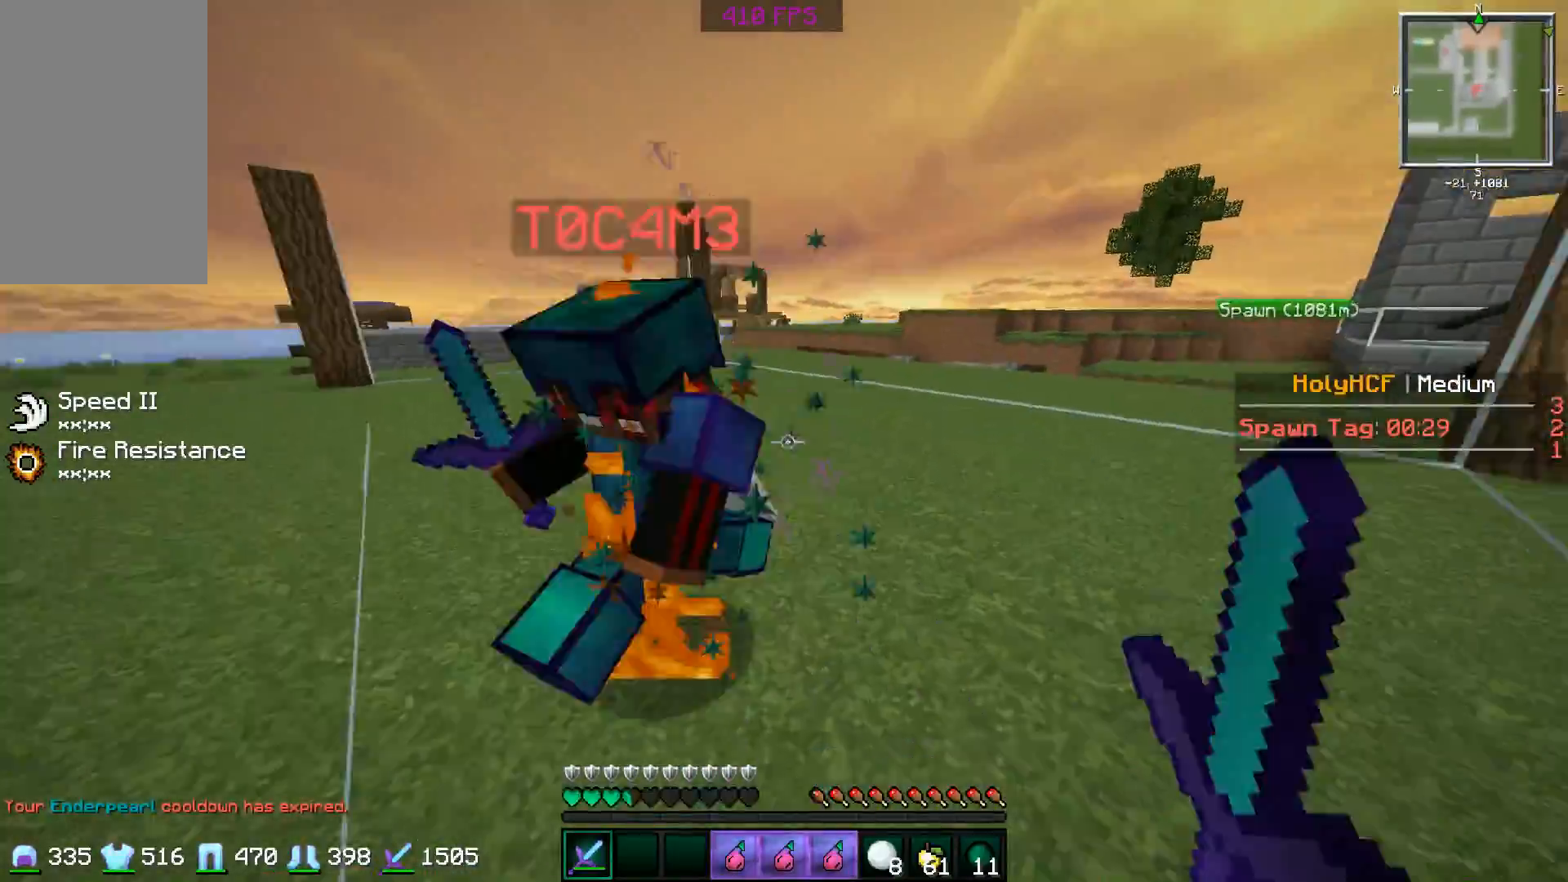
{"keys": ["d", "w"], "mouse": ["left"], "events": [[67, "a", "down"], [67, "mouse_left", "up"], [117, "mouse_left", "down"], [167, "a", "up"], [167, "d", "down"], [167, "mouse_right", "down"], [167, "w", "up"], [217, "mouse_left", "up"], [217, "mouse_right", "up"], [267, "mouse_left", "down"], [267, "mouse_right", "down"], [317, "mouse_right", "up"], [368, "mouse_left", "up"], [368, "w", "down"], [418, "mouse_left", "down"]]}
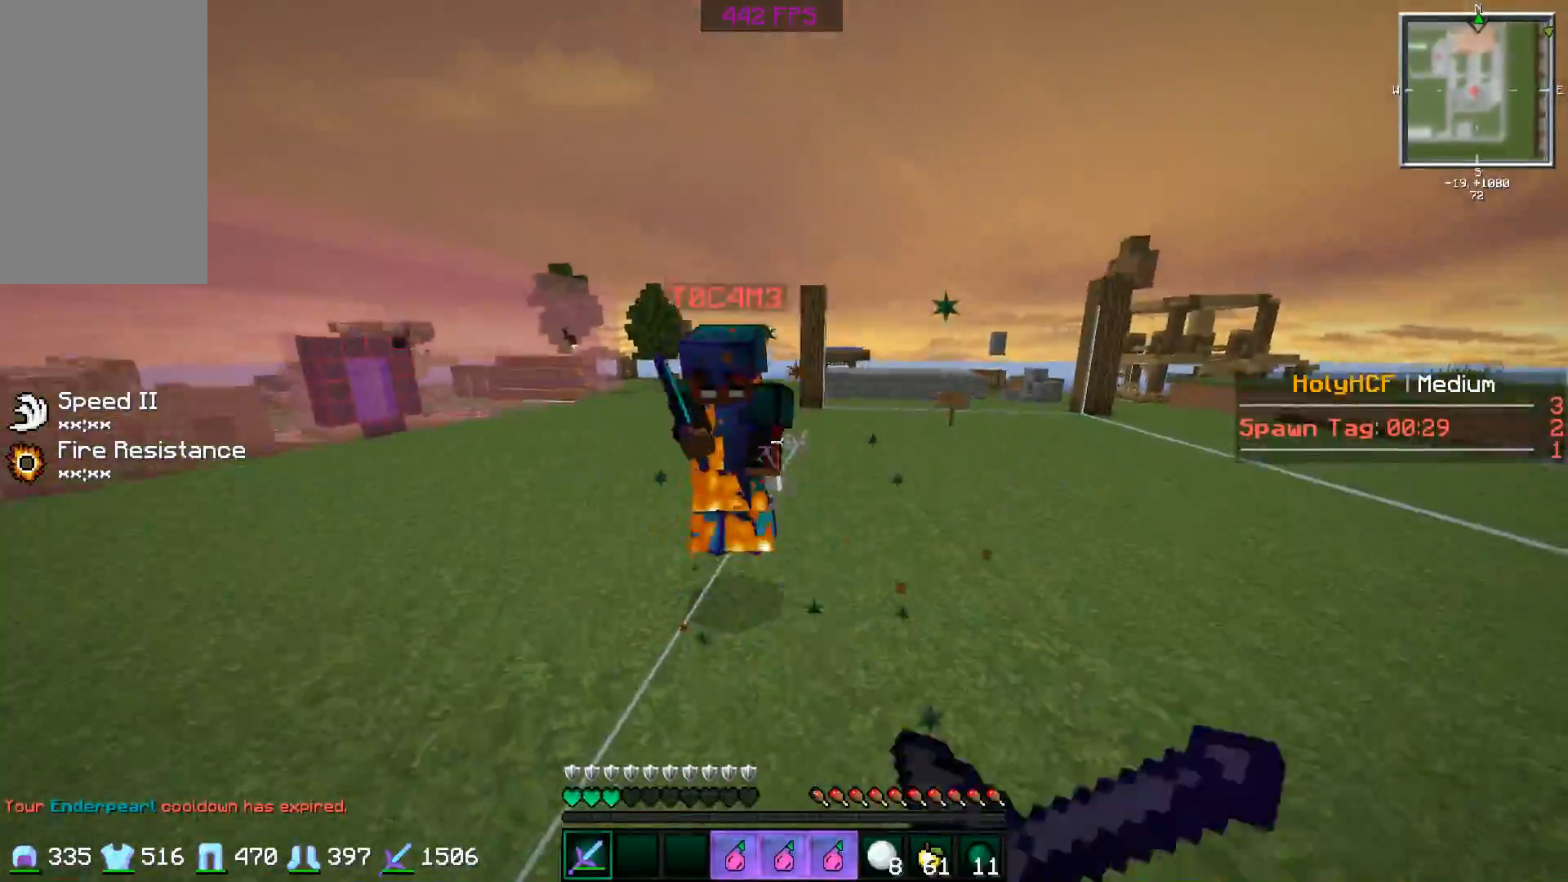
{"keys": ["d", "w"], "mouse": ["left"], "events": [[17, "d", "up"], [17, "mouse_left", "up"], [67, "mouse_left", "down"], [117, "mouse_left", "up"], [217, "mouse_left", "down"], [217, "mouse_right", "down"], [267, "mouse_left", "up"], [267, "mouse_right", "up"], [317, "d", "down"], [467, "mouse_left", "down"]]}
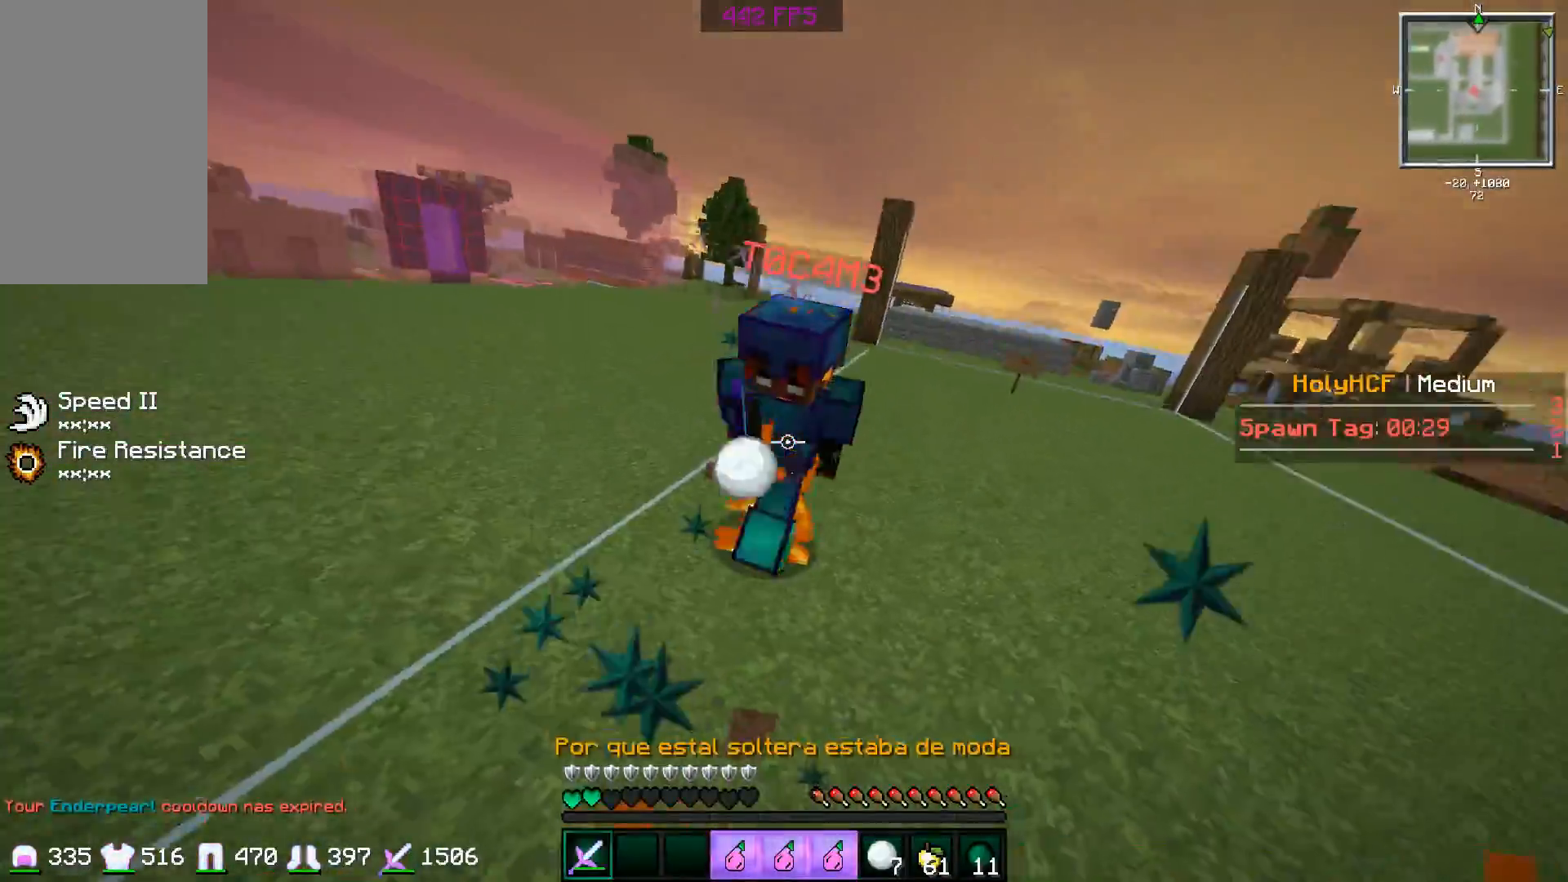
{"keys": ["d", "w"], "mouse": [], "events": [[17, "mouse_left", "up"], [67, "mouse_left", "down"], [167, "mouse_left", "up"], [217, "mouse_left", "down"], [267, "w", "up"], [317, "mouse_left", "up"], [368, "a", "down"], [368, "mouse_left", "down"], [418, "w", "down"], [468, "a", "up"], [468, "mouse_left", "up"]]}
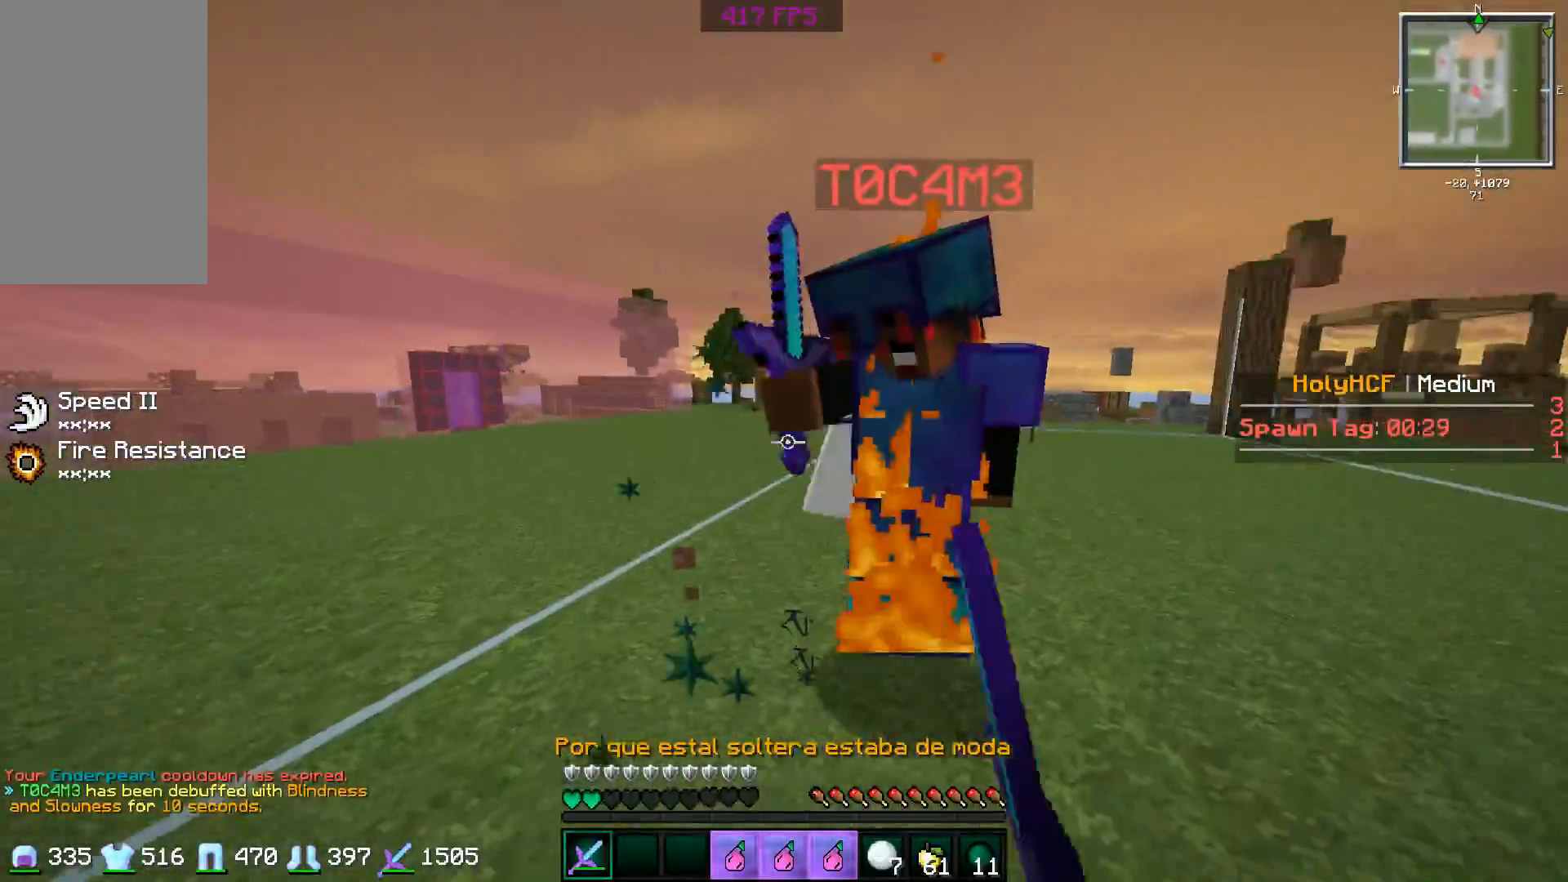
{"keys": ["d"], "mouse": ["left", "right"], "events": [[17, "mouse_left", "down"], [117, "mouse_left", "up"], [167, "mouse_left", "down"], [167, "mouse_right", "down"], [217, "mouse_right", "up"], [267, "d", "up"], [267, "mouse_left", "up"], [317, "mouse_left", "down"], [317, "mouse_right", "down"], [367, "d", "down"], [367, "mouse_right", "up"], [417, "mouse_left", "up"], [417, "w", "up"], [467, "mouse_left", "down"], [467, "mouse_right", "down"]]}
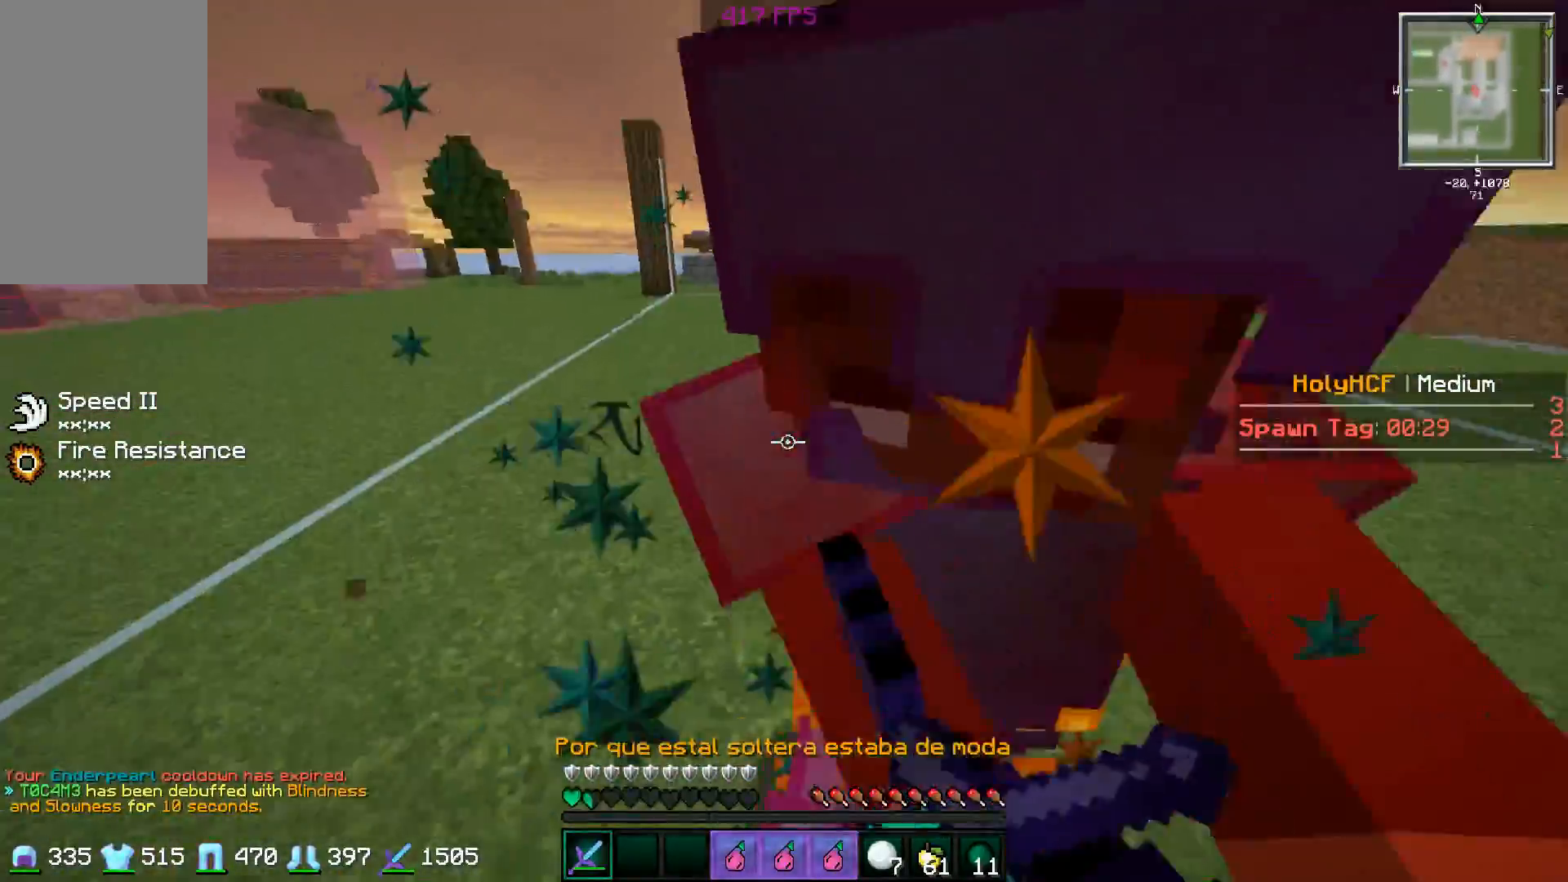
{"keys": ["w"], "mouse": [], "events": [[34, "a", "down"], [34, "mouse_left", "up"], [34, "mouse_right", "up"], [34, "w", "down"], [67, "a", "up"], [67, "mouse_left", "down"], [184, "a", "down"], [184, "d", "up"], [184, "mouse_left", "up"], [234, "a", "up"], [234, "mouse_left", "down"], [267, "mouse_right", "down"], [317, "mouse_left", "up"], [317, "mouse_right", "up"], [368, "mouse_left", "down"], [368, "mouse_right", "down"], [468, "mouse_left", "up"], [468, "mouse_right", "up"]]}